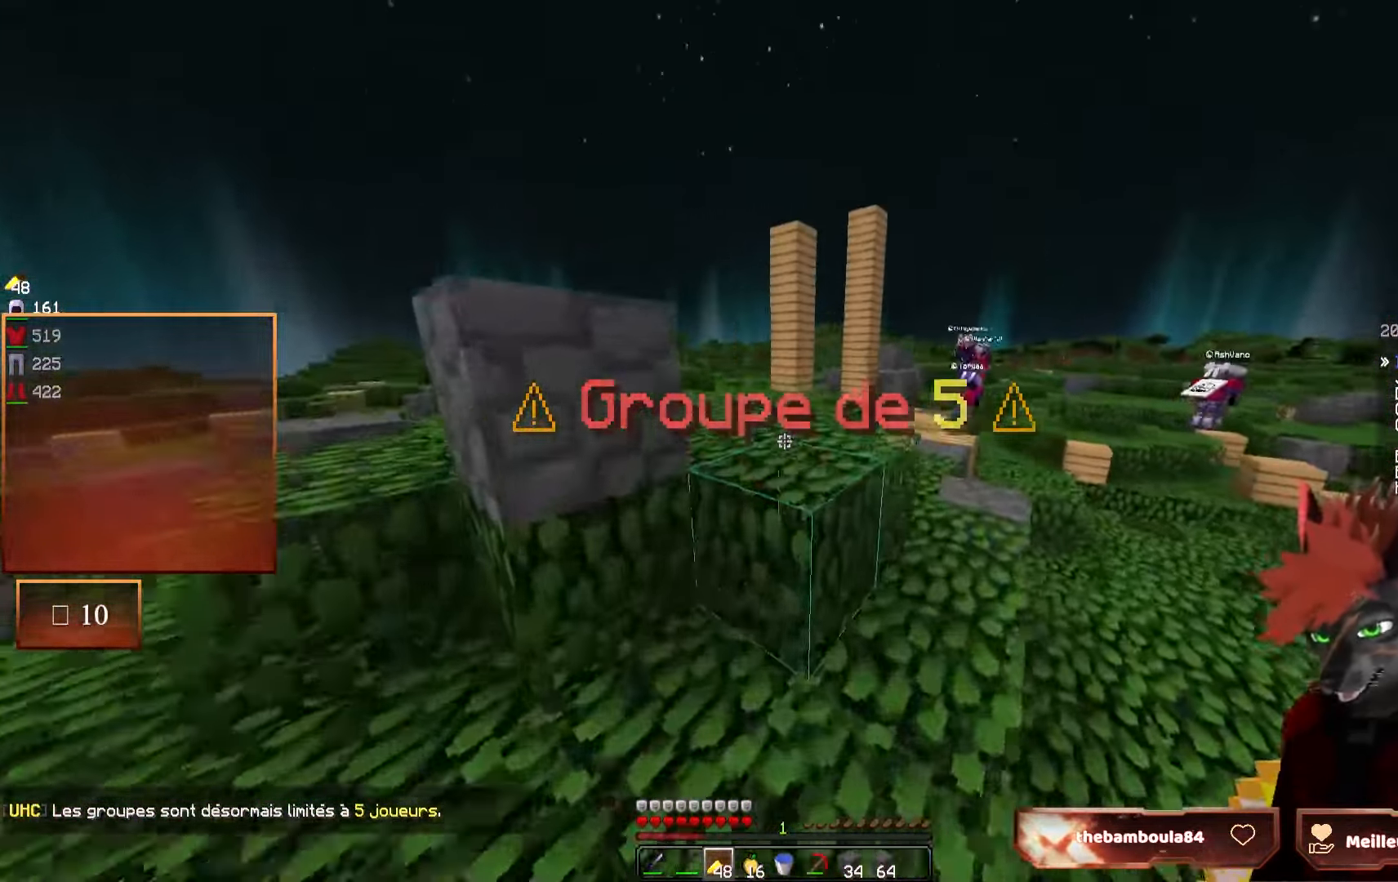
Gameplay with keyboard and mouse; each line is a JSON object with the keys and mouse buttons held at the frame after it. "events" lists presses ("down") and releases ("up") of "d", "q", "s", "z", "mouse_left" and "mouse_right" between this image and that frame as [ms after this image, input, new state], when the widget could be followed in between. "mouse_left", "mouse_right" = the "left", "right" buttons of the "mouse" list. No other keys are recorded. Fast repeated clicks can show as one long hold. Mouse movement is not recorded.
{"keys": ["z"], "mouse": [], "events": []}
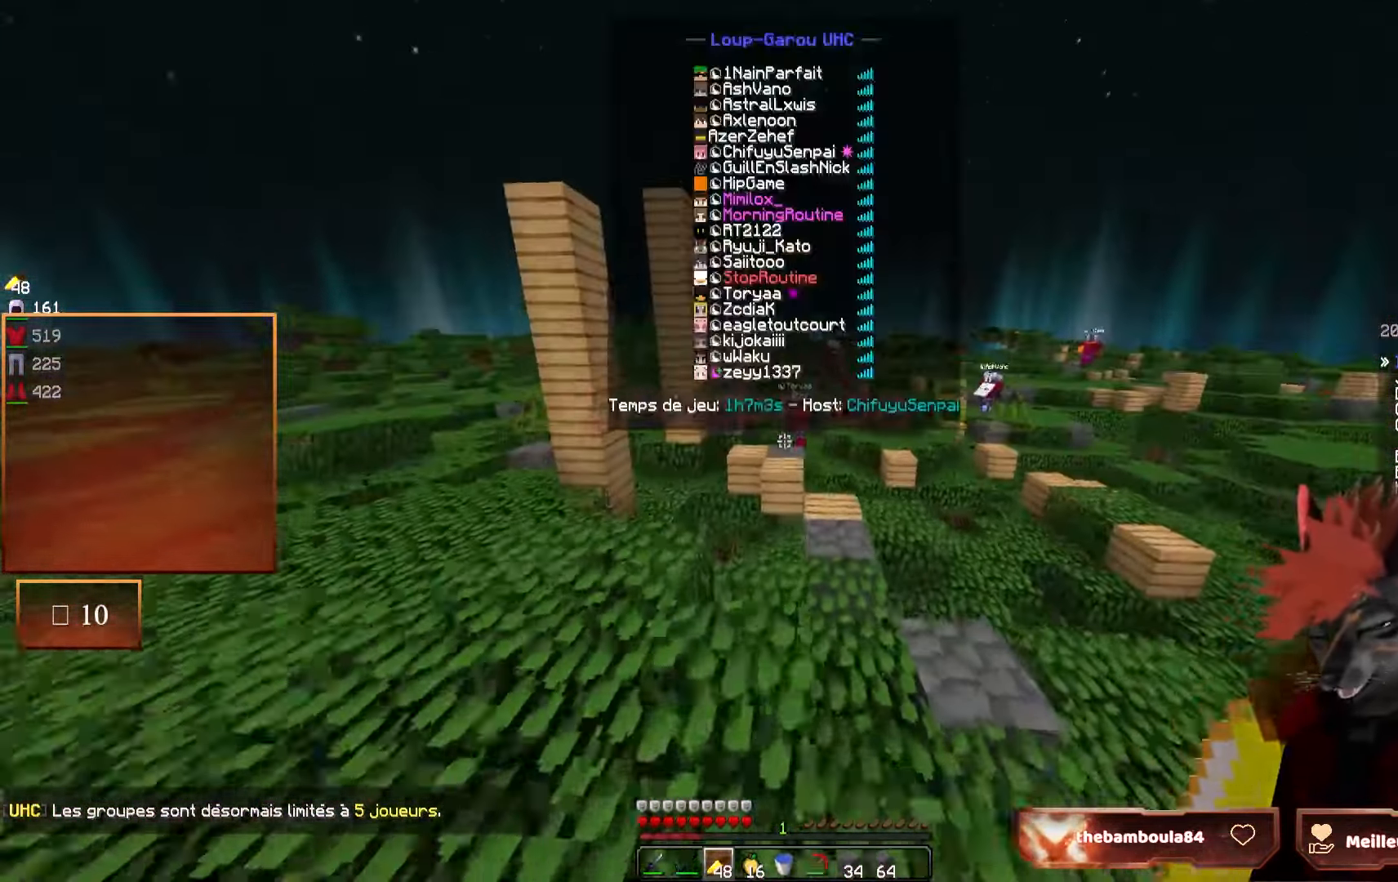
{"keys": [], "mouse": [], "events": [[316, "z", "up"]]}
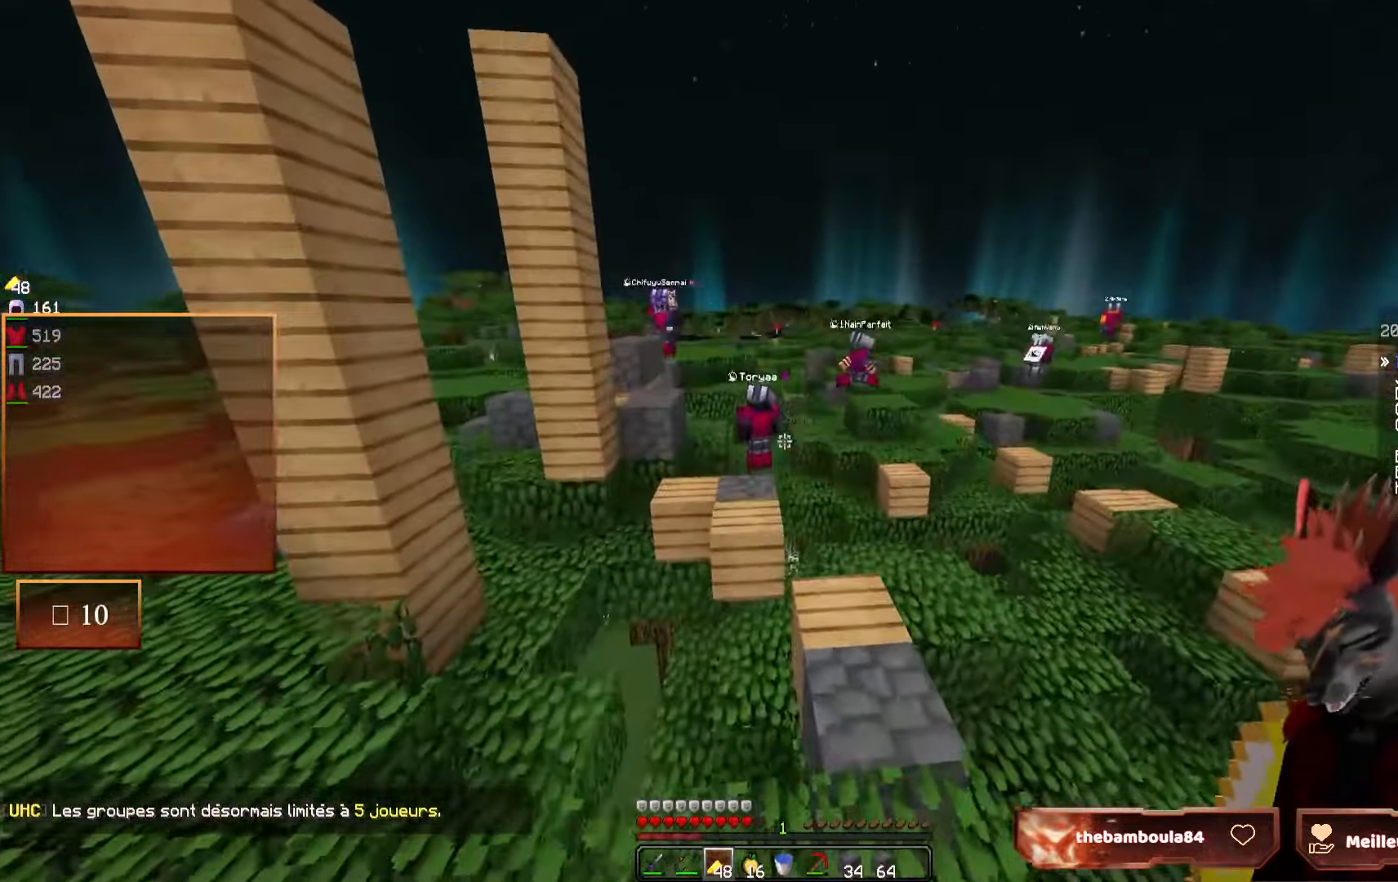
{"keys": [], "mouse": [], "events": []}
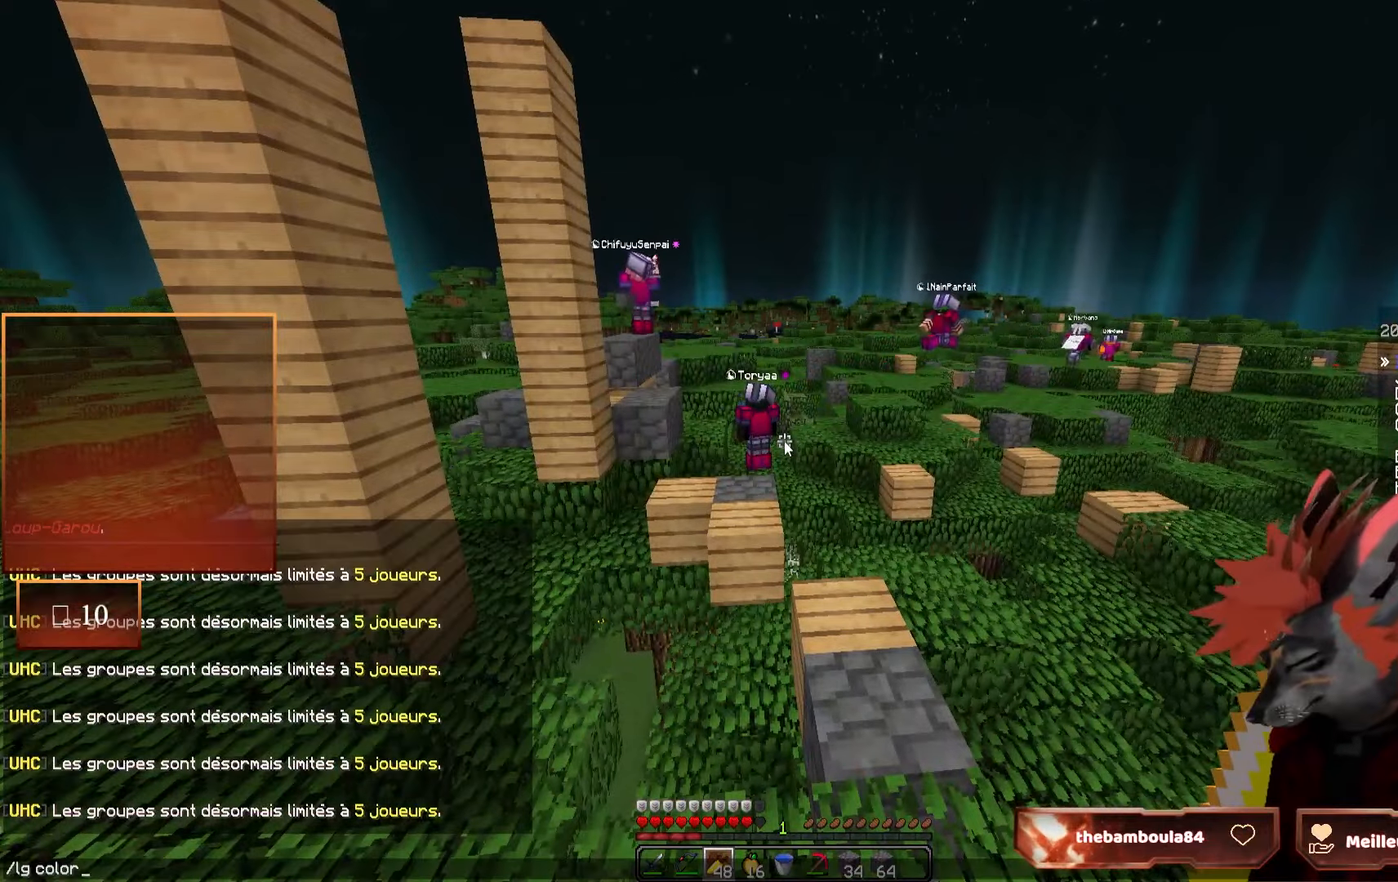
{"keys": [], "mouse": [], "events": []}
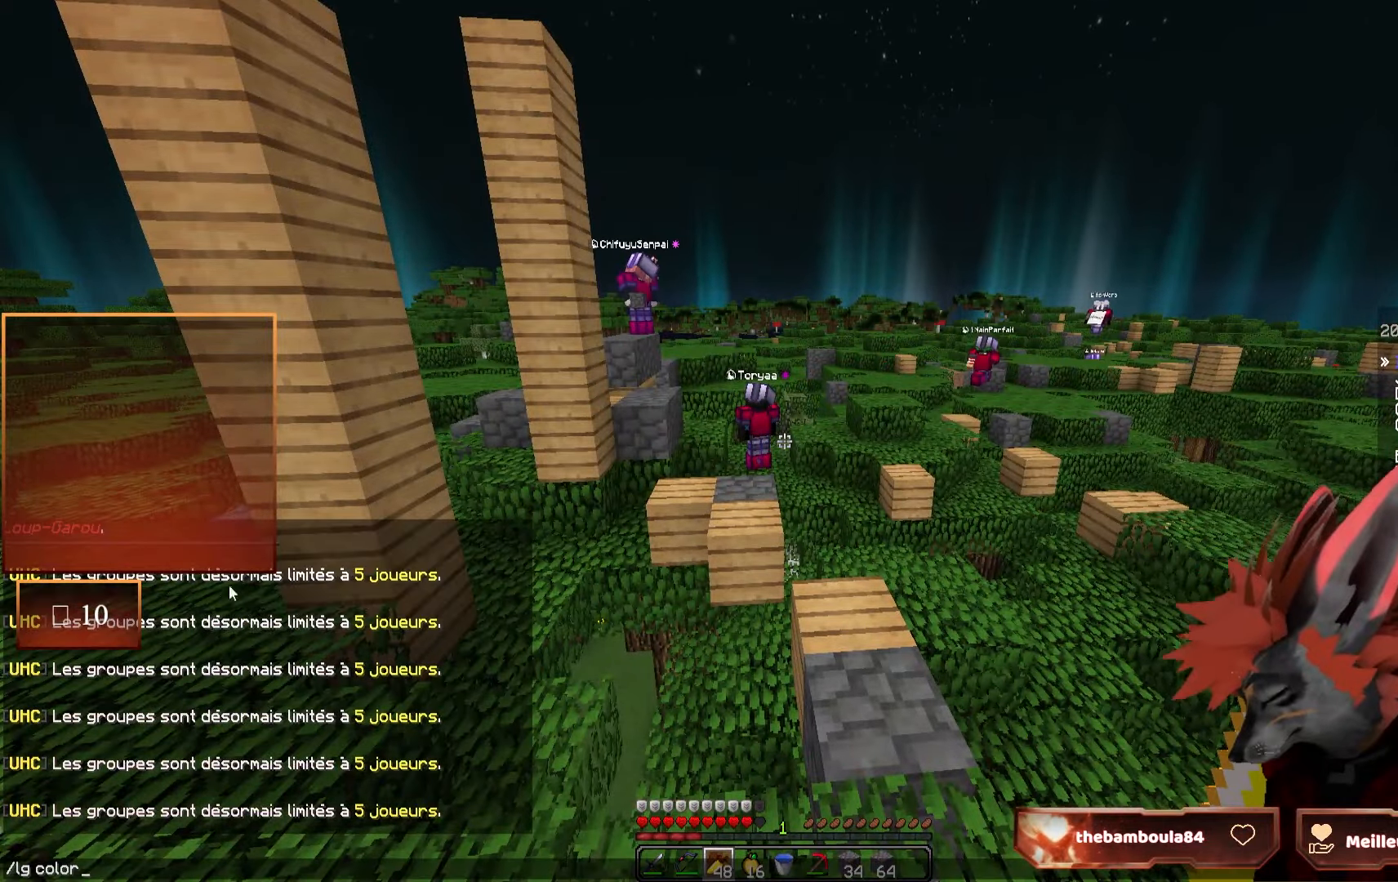
{"keys": [], "mouse": [], "events": []}
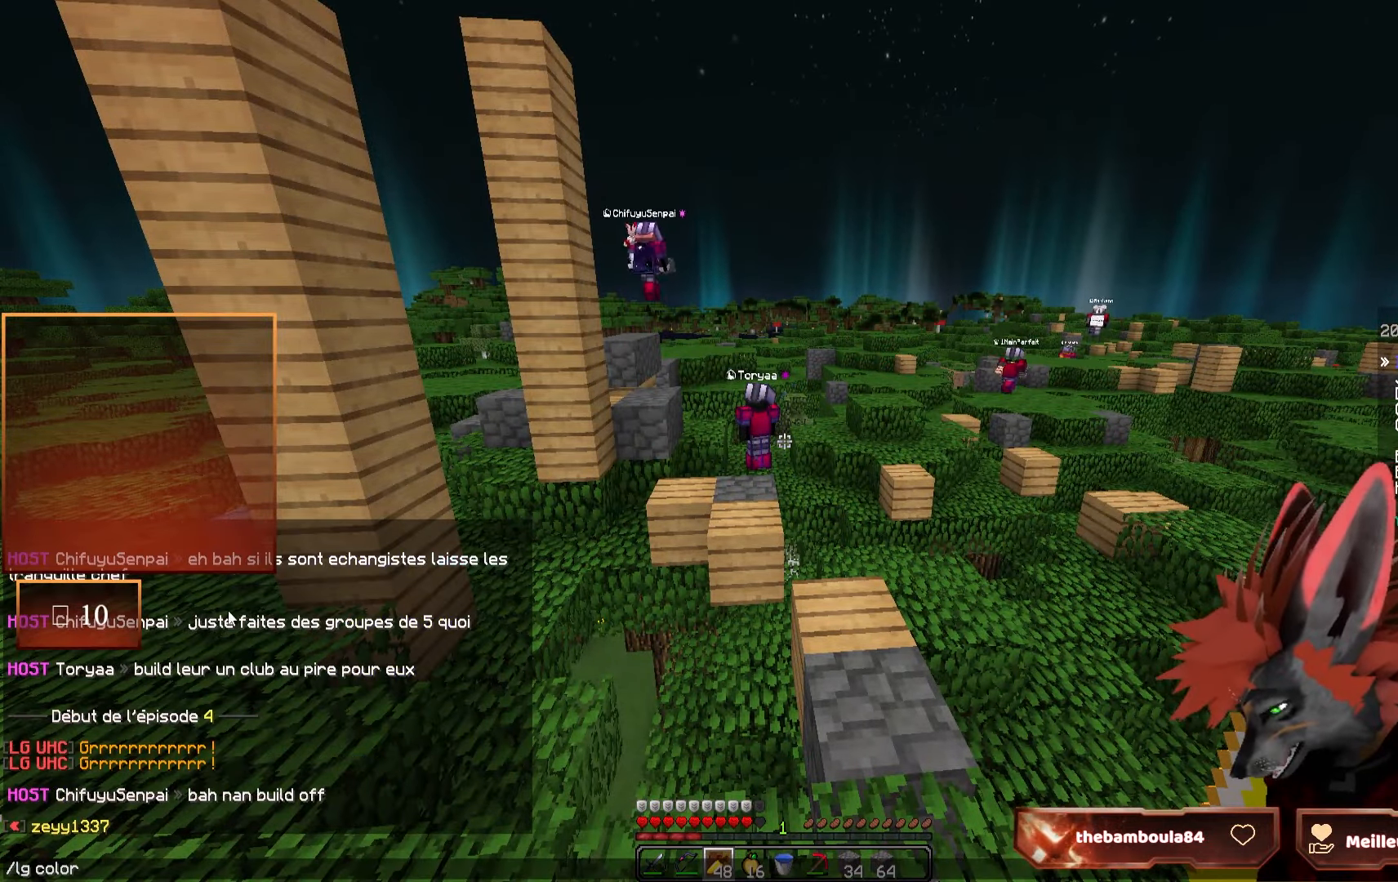
{"keys": [], "mouse": [], "events": []}
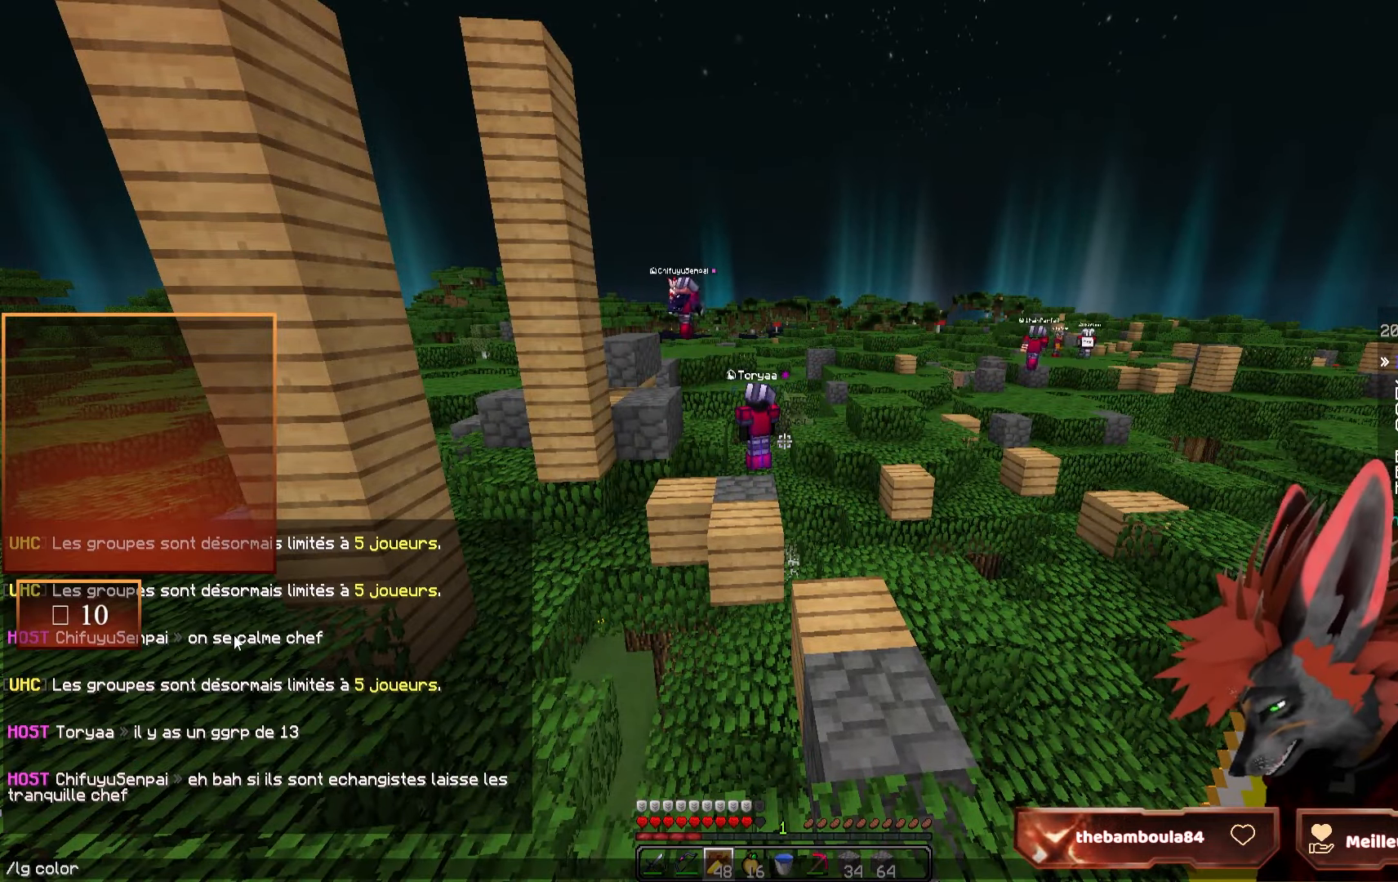
{"keys": [], "mouse": [], "events": []}
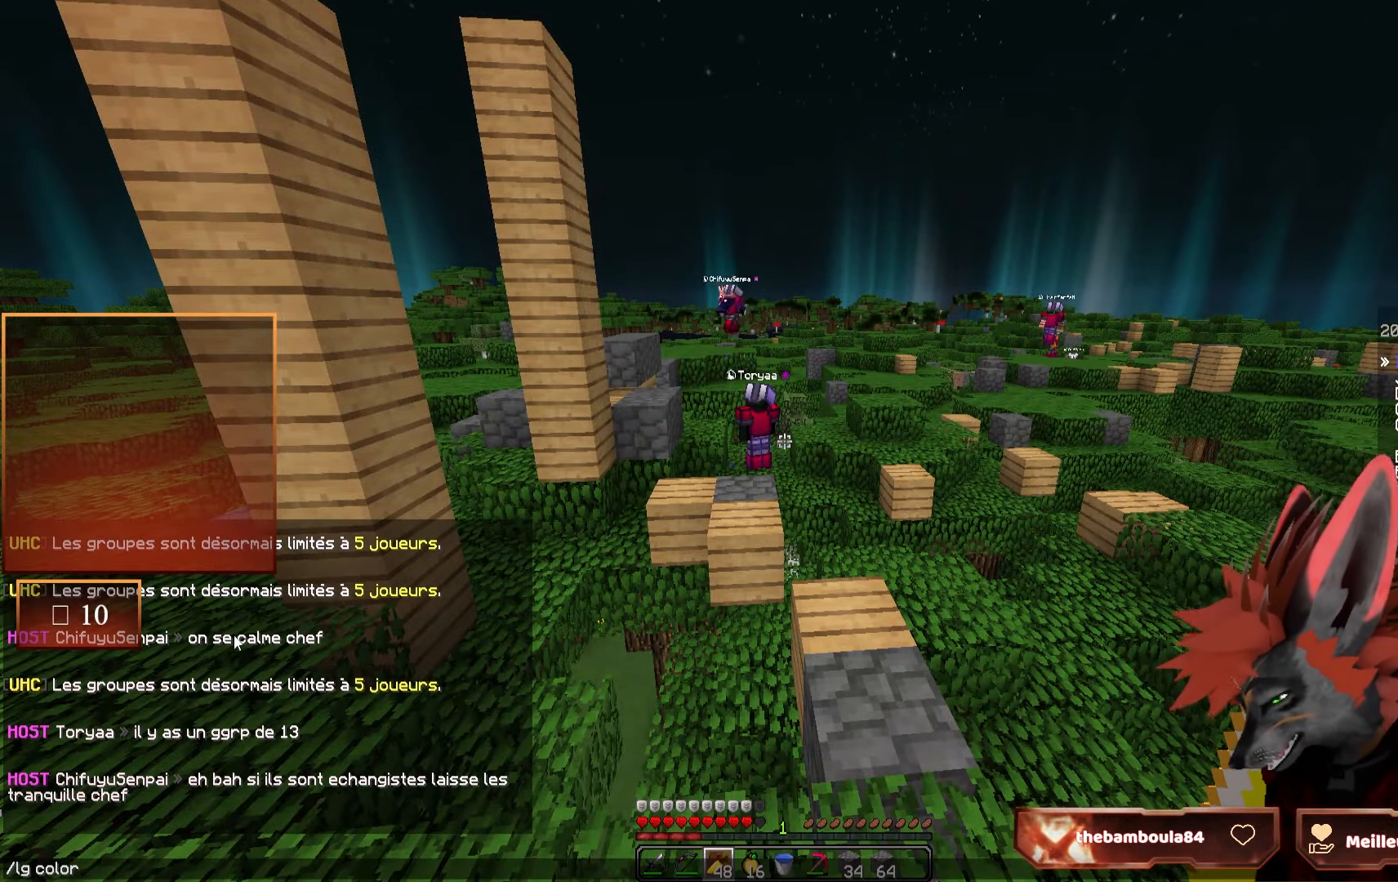
{"keys": [], "mouse": [], "events": []}
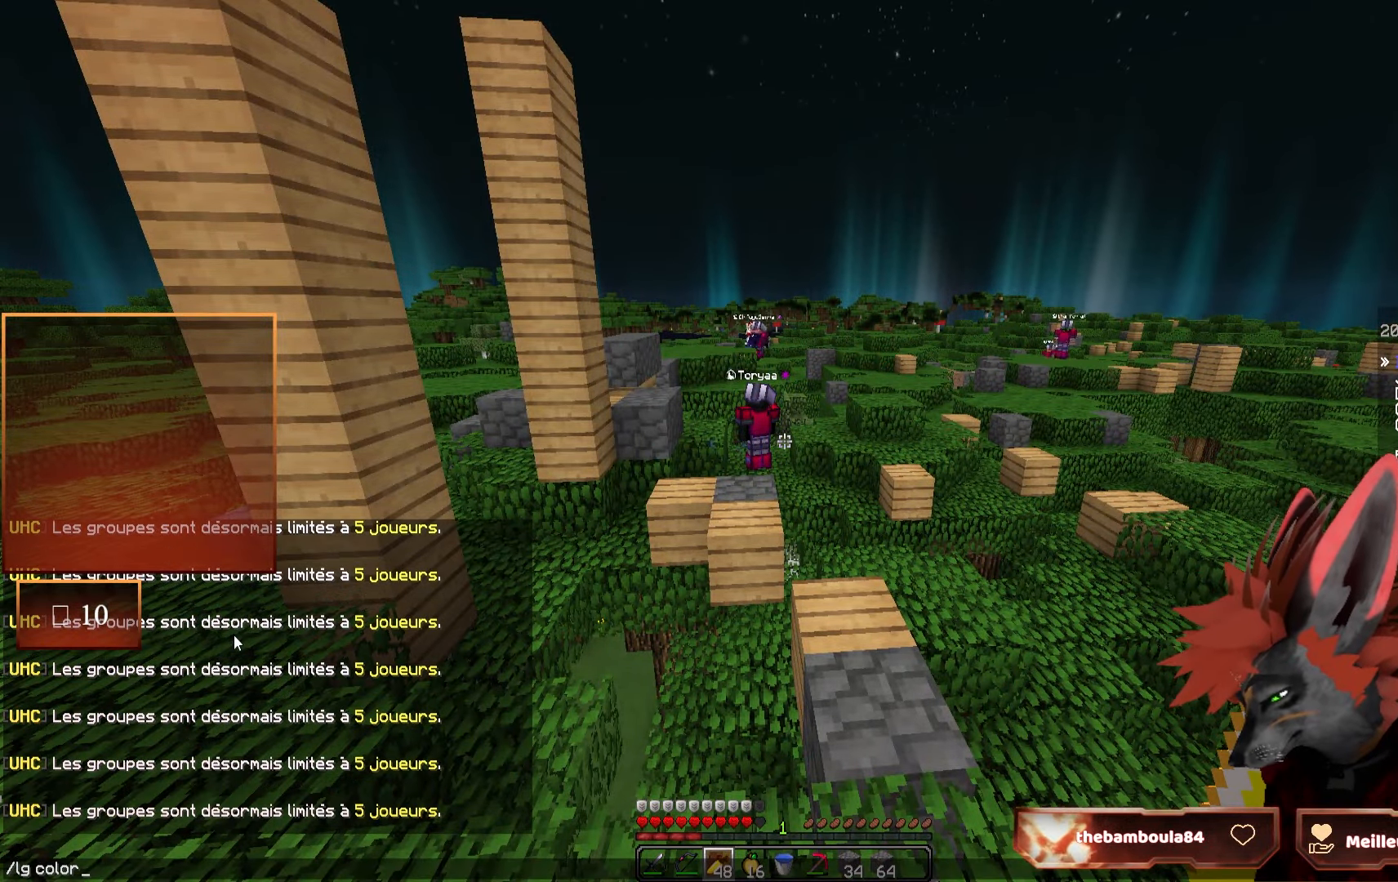
{"keys": [], "mouse": [], "events": []}
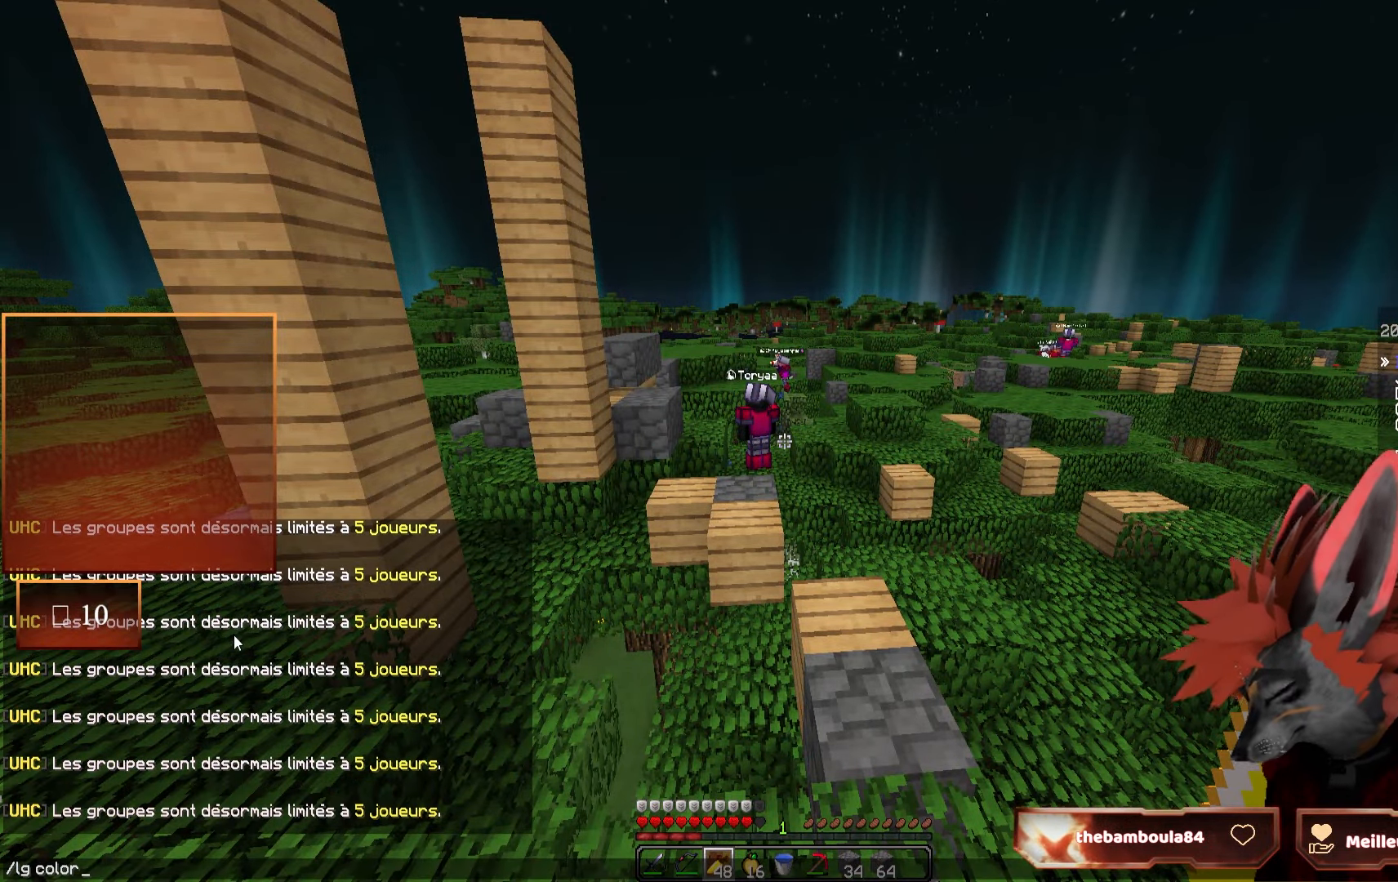
{"keys": ["z"], "mouse": [], "events": [[467, "z", "down"]]}
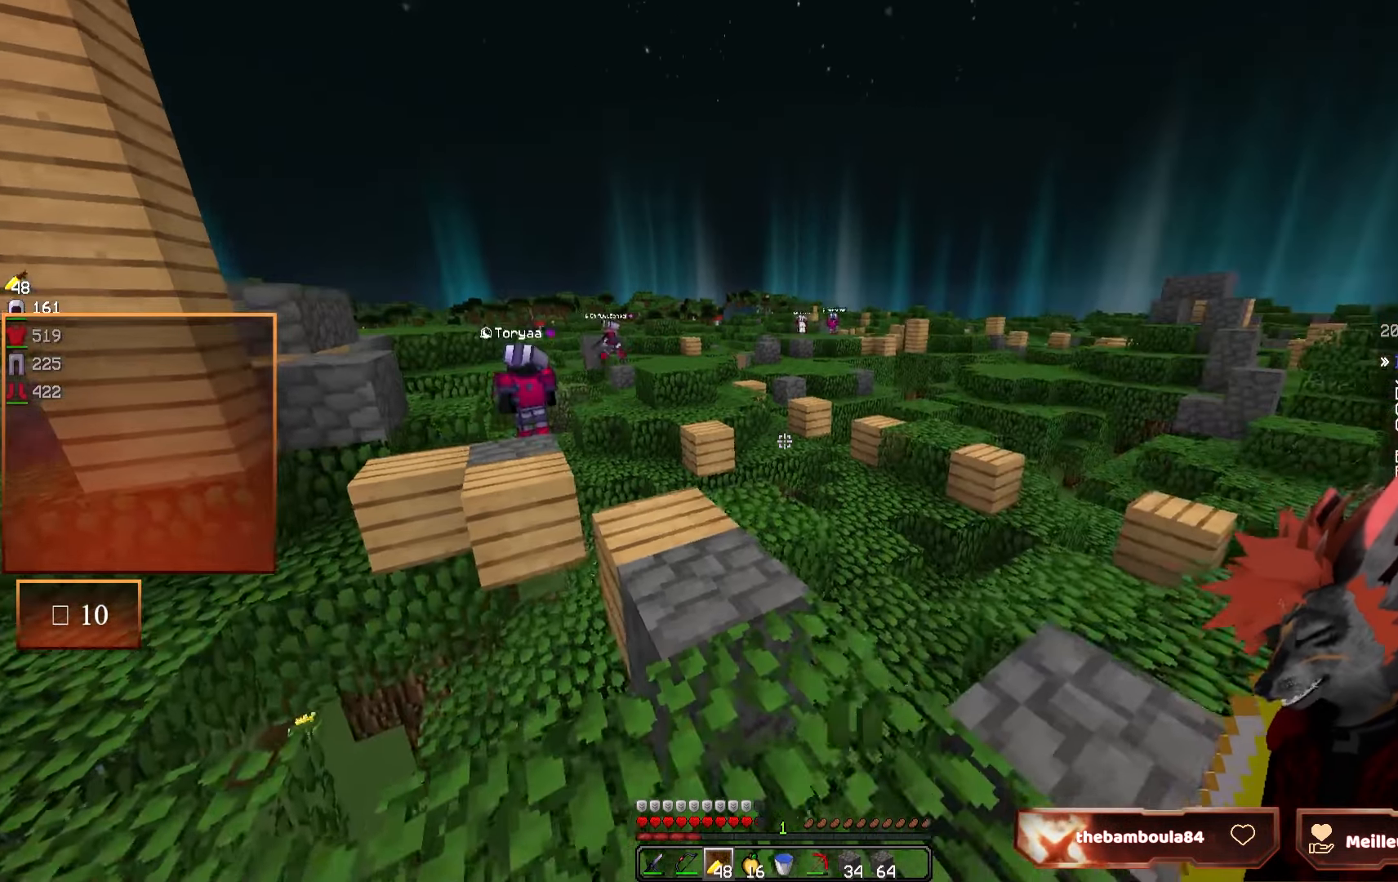
{"keys": ["q", "z"], "mouse": [], "events": [[500, "q", "down"]]}
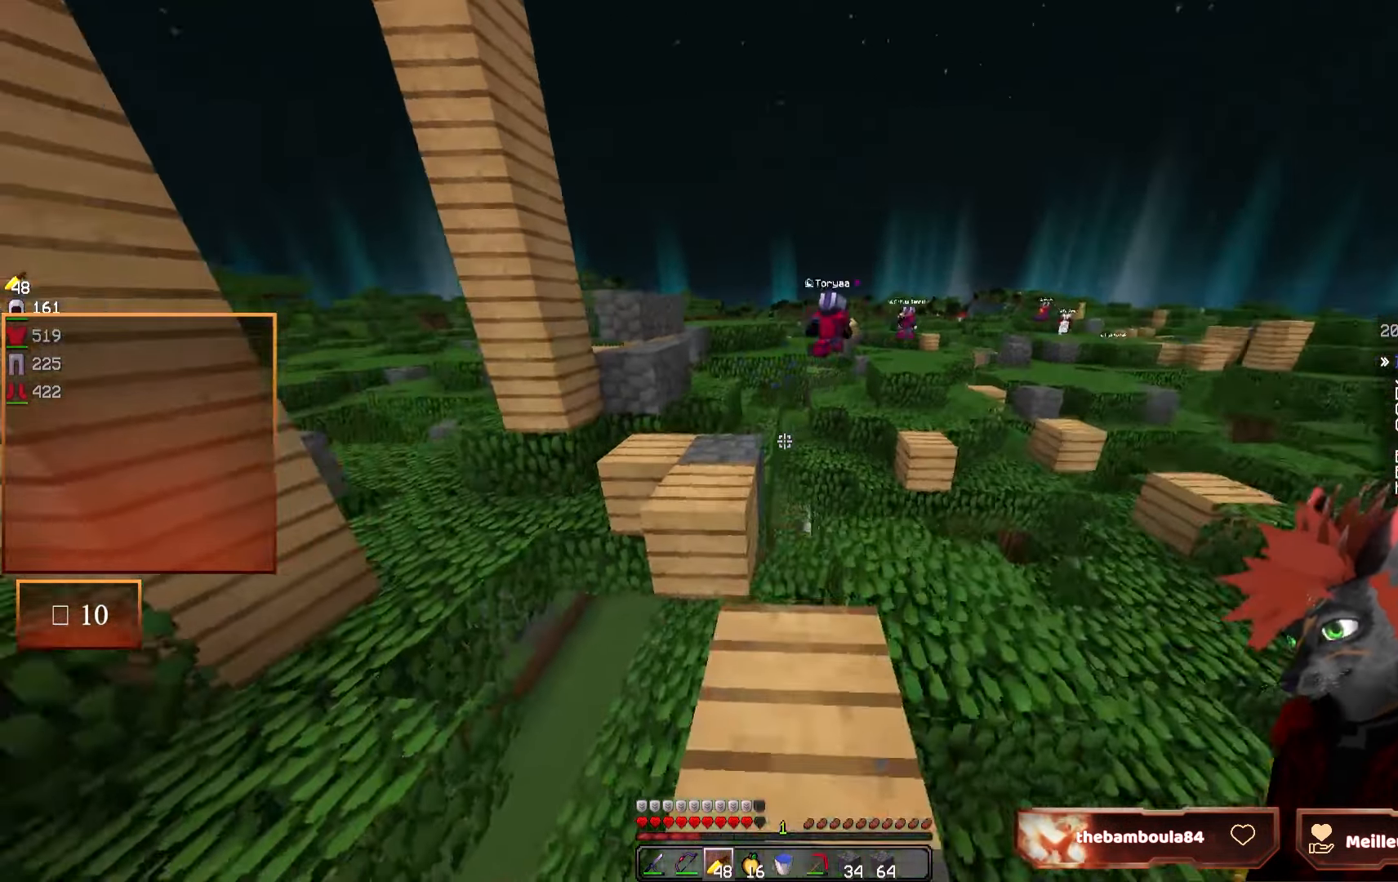
{"keys": ["z"], "mouse": [], "events": [[167, "q", "up"], [367, "q", "down"], [467, "q", "up"]]}
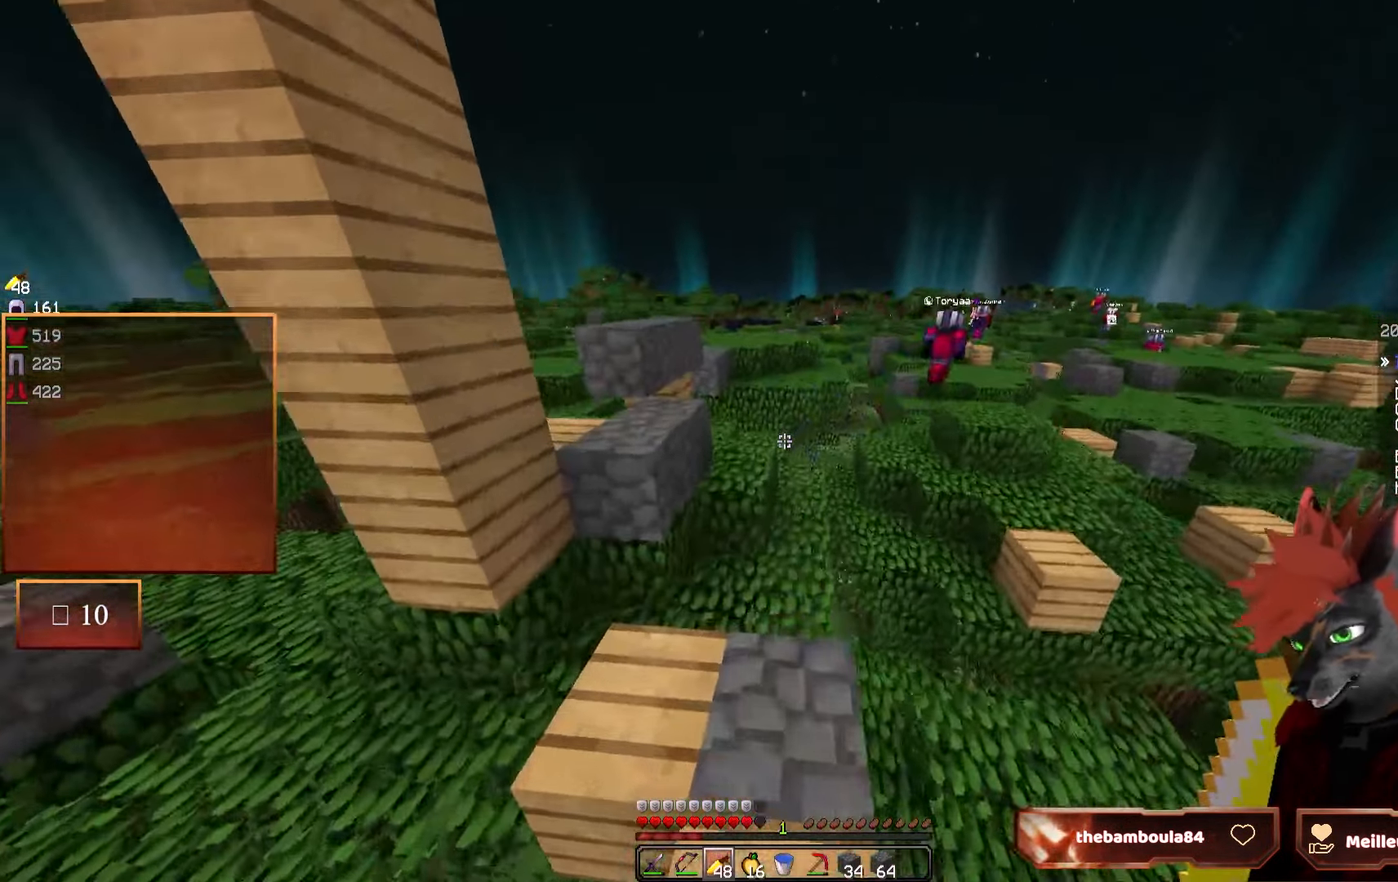
{"keys": ["z"], "mouse": [], "events": [[284, "q", "down"], [384, "q", "up"]]}
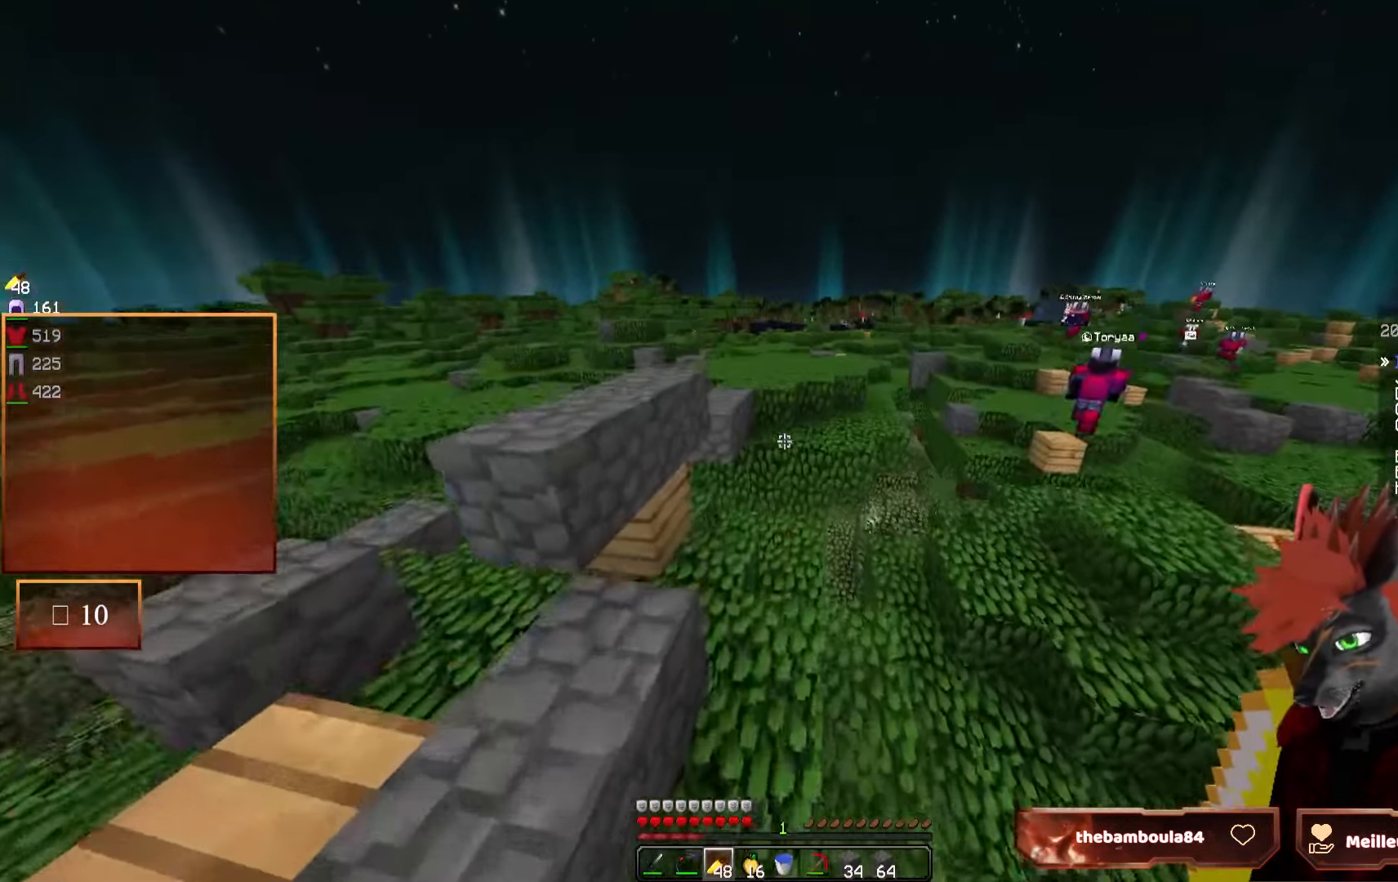
{"keys": ["z"], "mouse": [], "events": []}
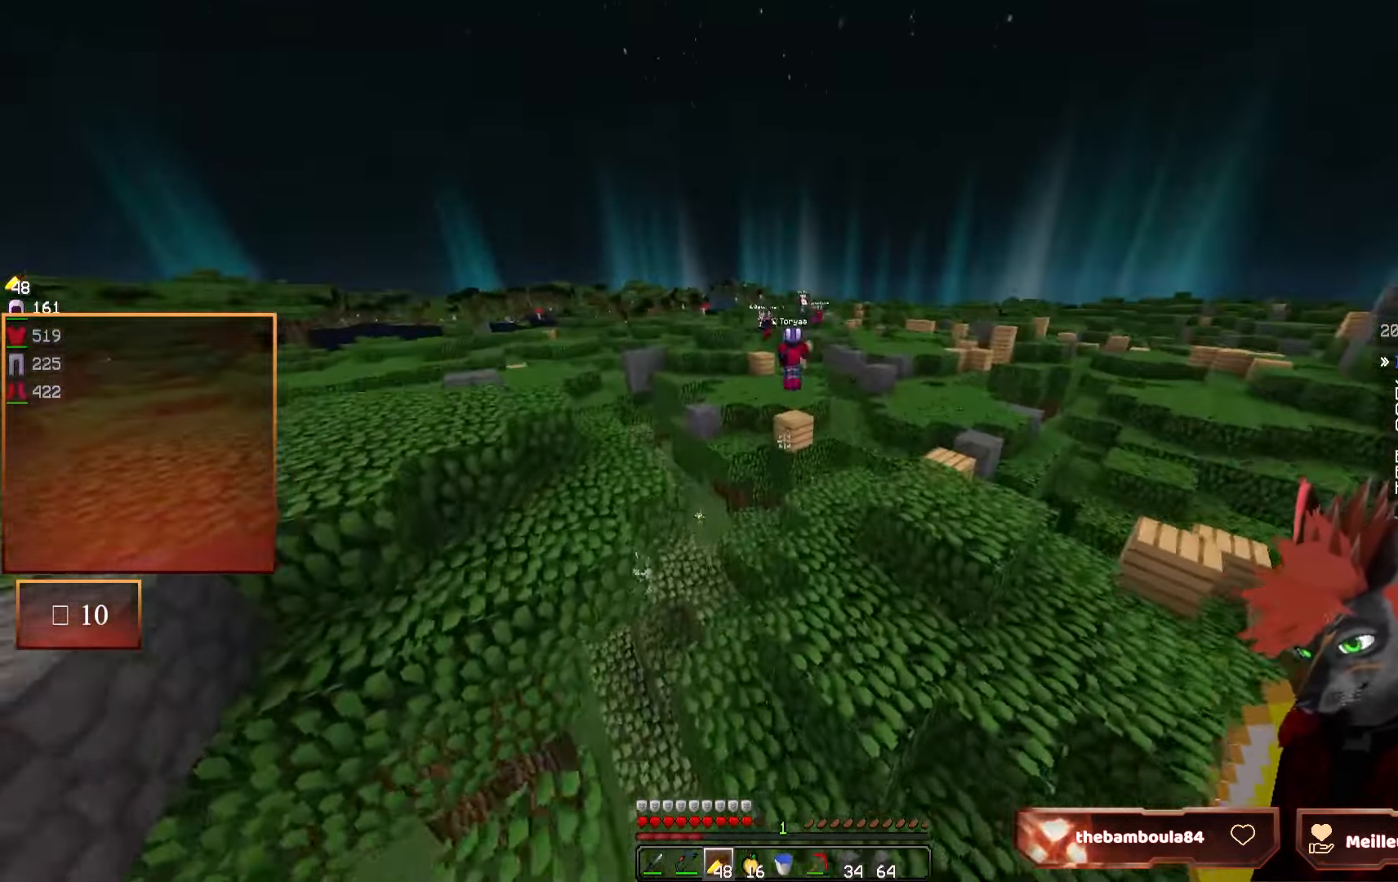
{"keys": ["d", "z"], "mouse": [], "events": [[34, "d", "down"]]}
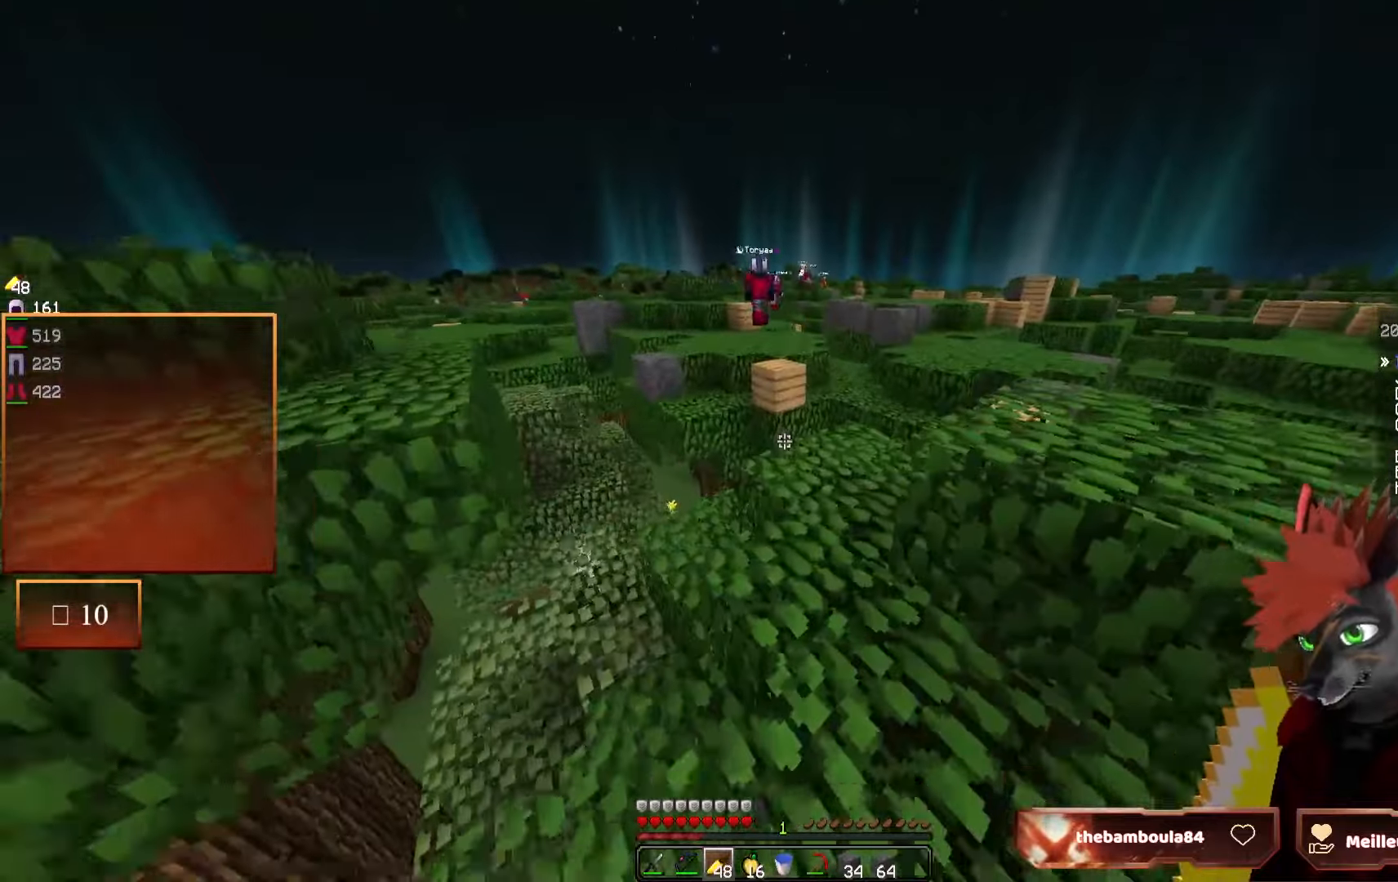
{"keys": ["d", "z"], "mouse": [], "events": [[34, "d", "up"], [450, "d", "down"]]}
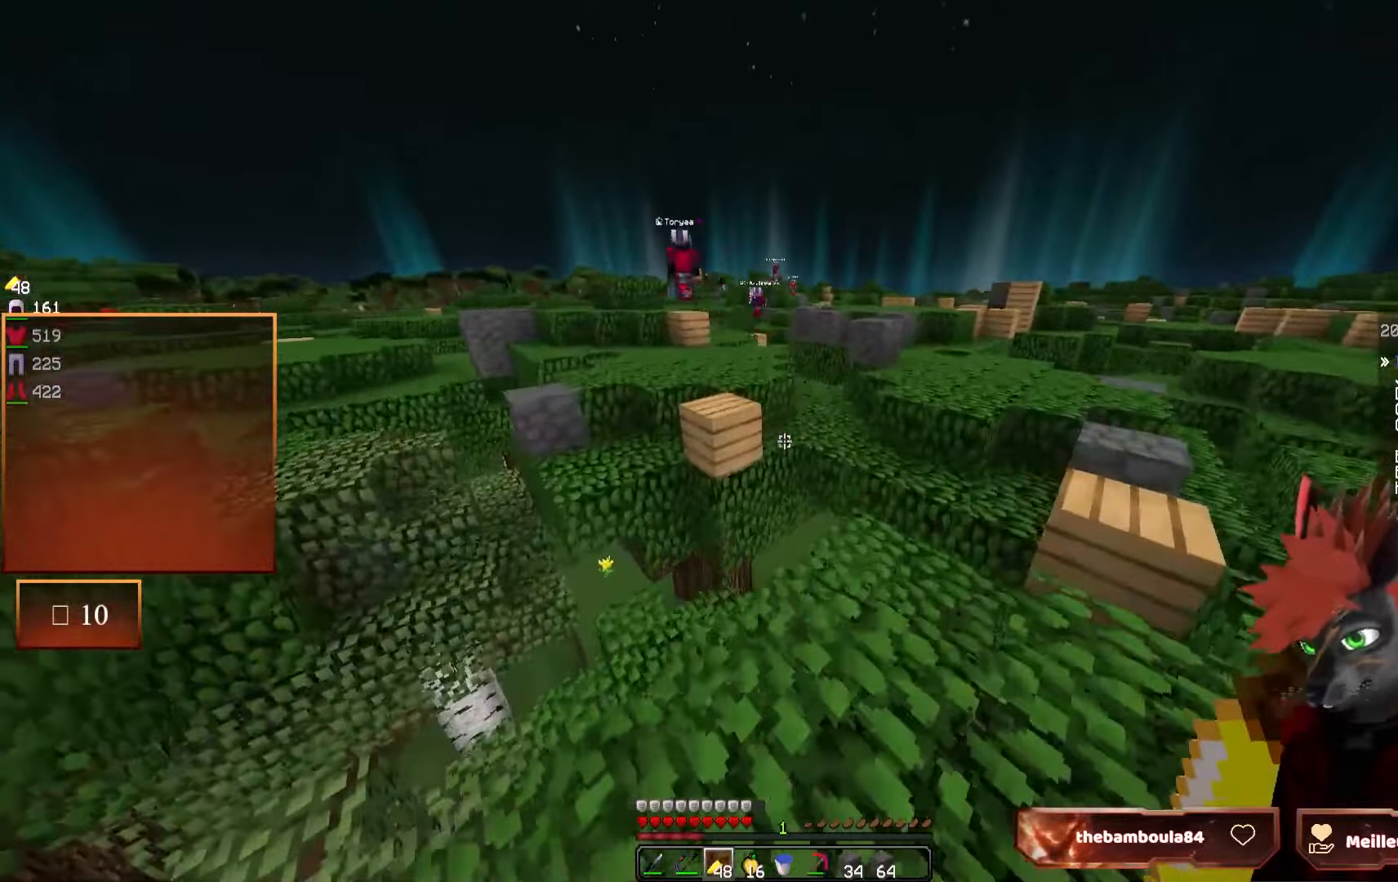
{"keys": ["z"], "mouse": [], "events": [[250, "d", "up"]]}
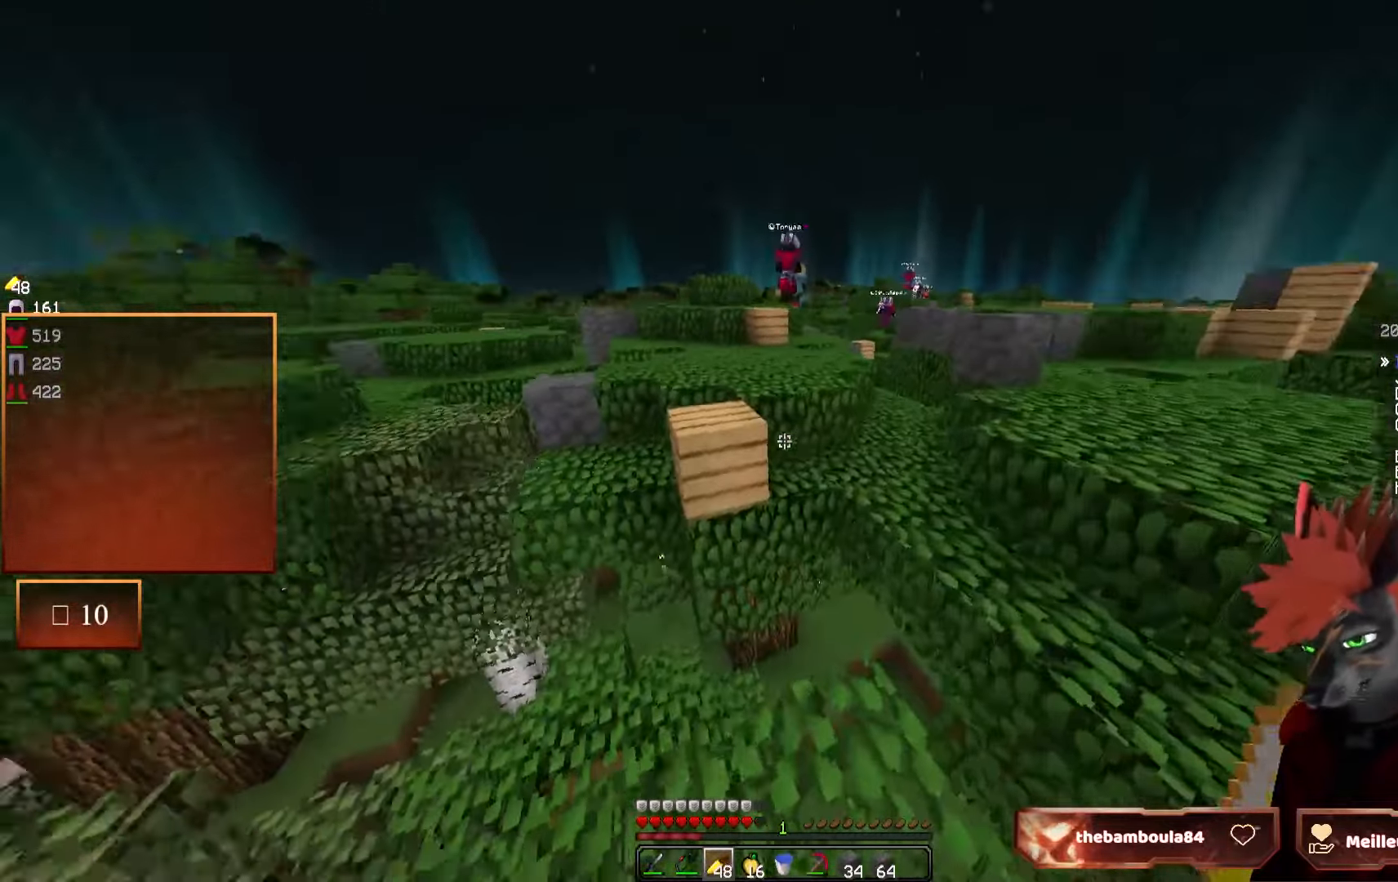
{"keys": ["z"], "mouse": [], "events": []}
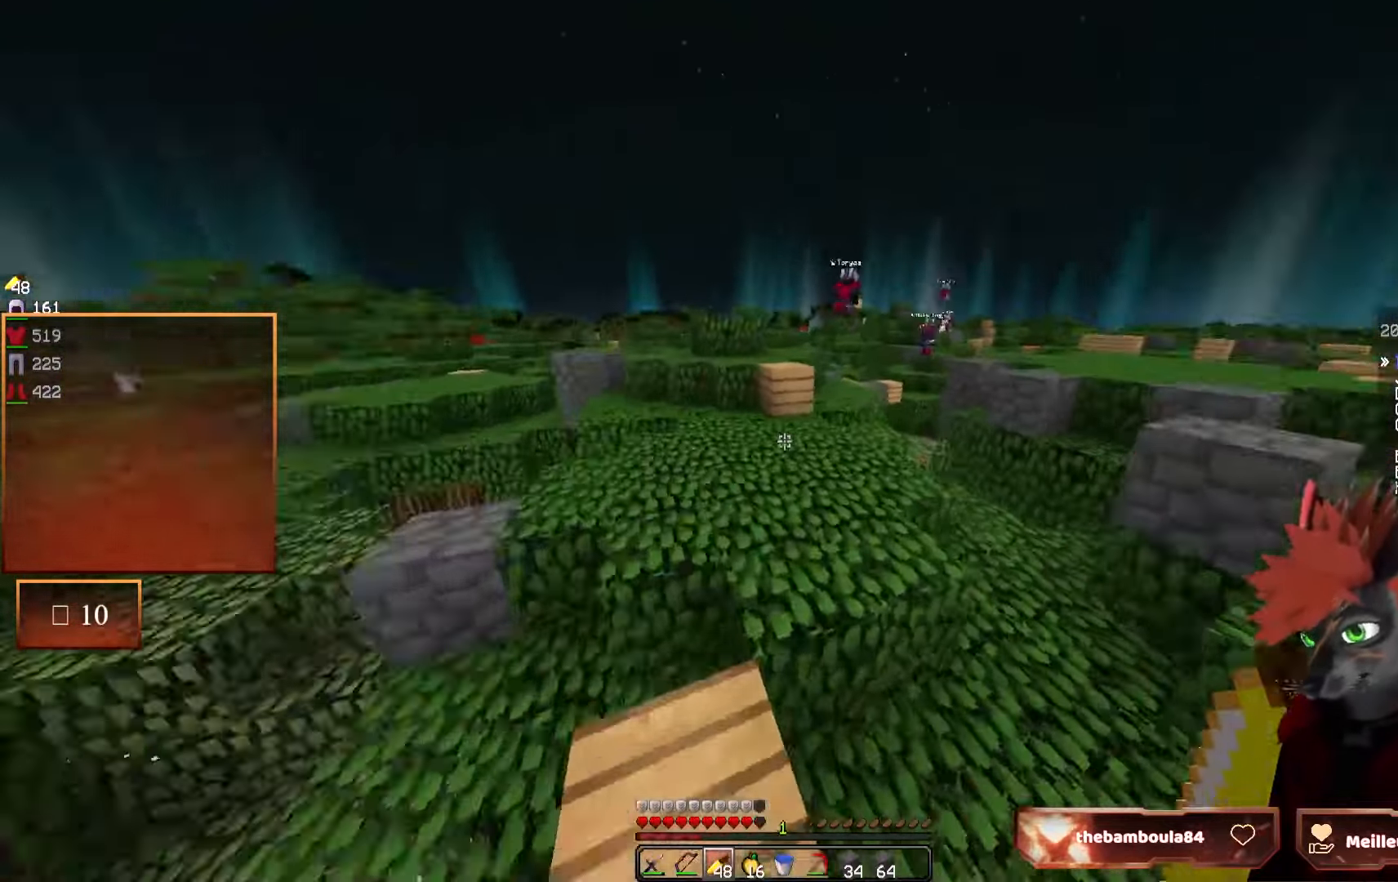
{"keys": ["z"], "mouse": [], "events": []}
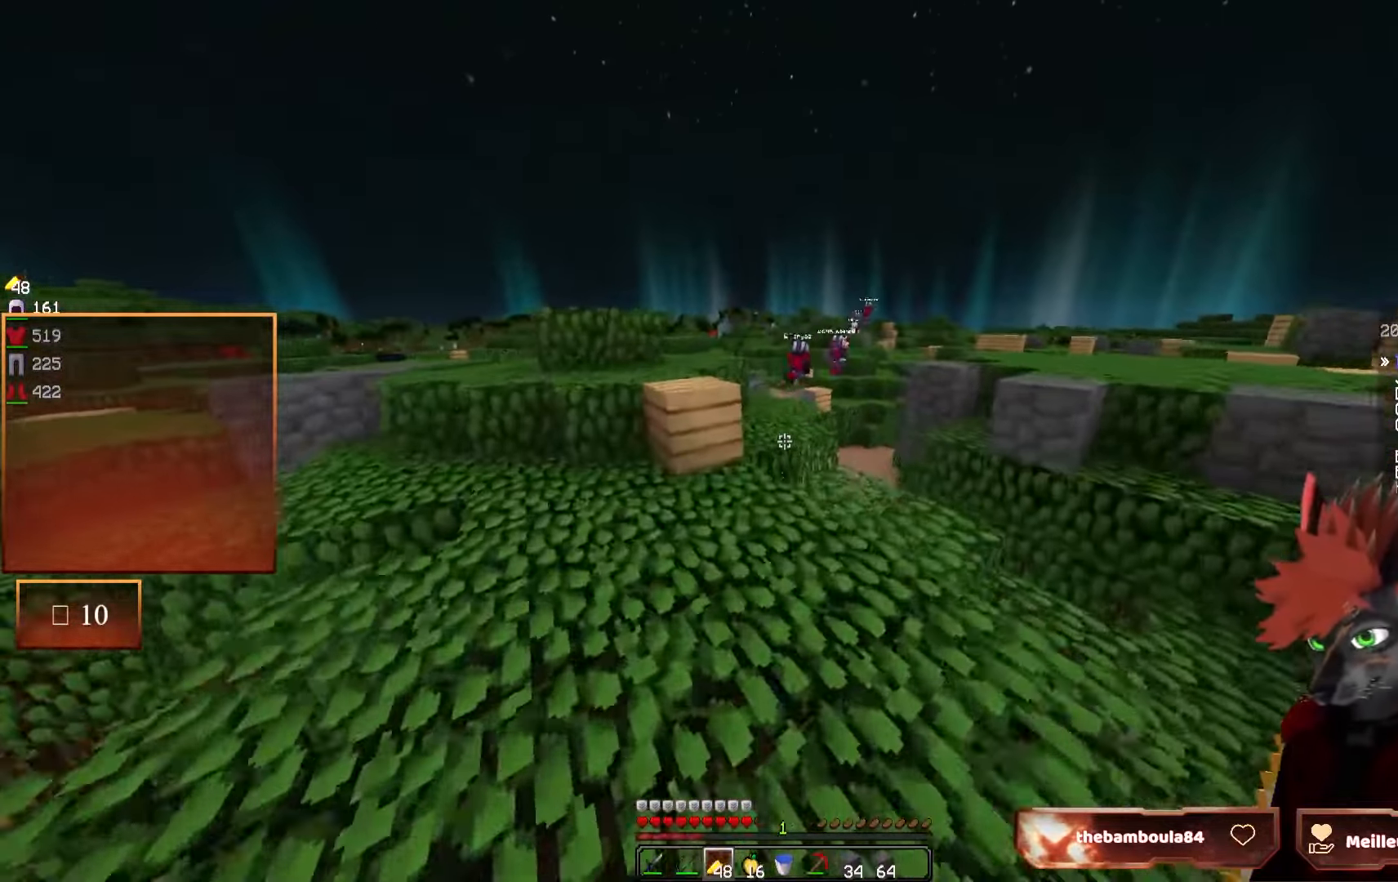
{"keys": ["q", "z"], "mouse": [], "events": [[17, "q", "down"], [134, "q", "up"], [300, "q", "down"]]}
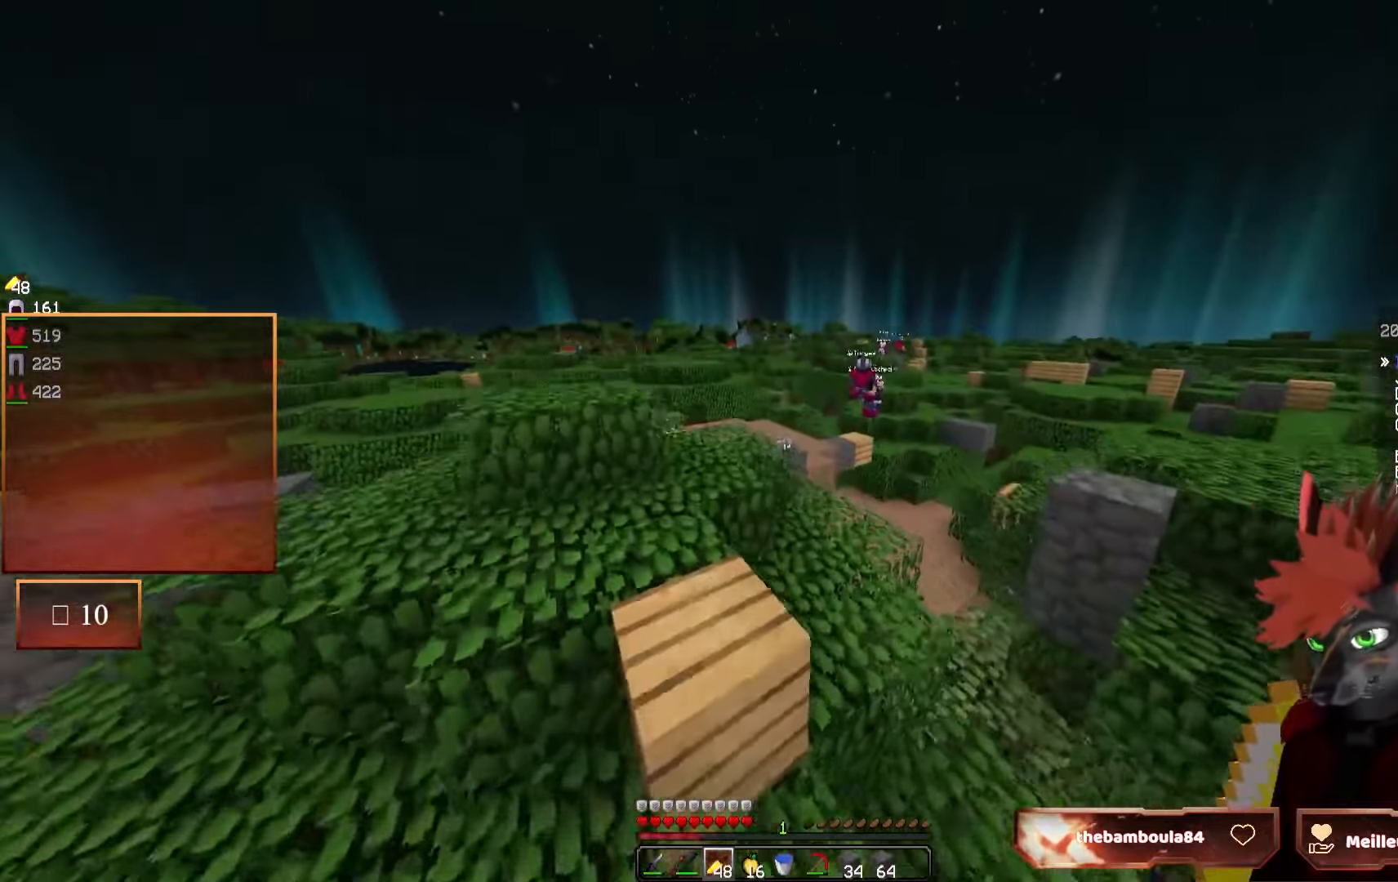
{"keys": [], "mouse": [], "events": [[284, "q", "up"], [434, "z", "up"]]}
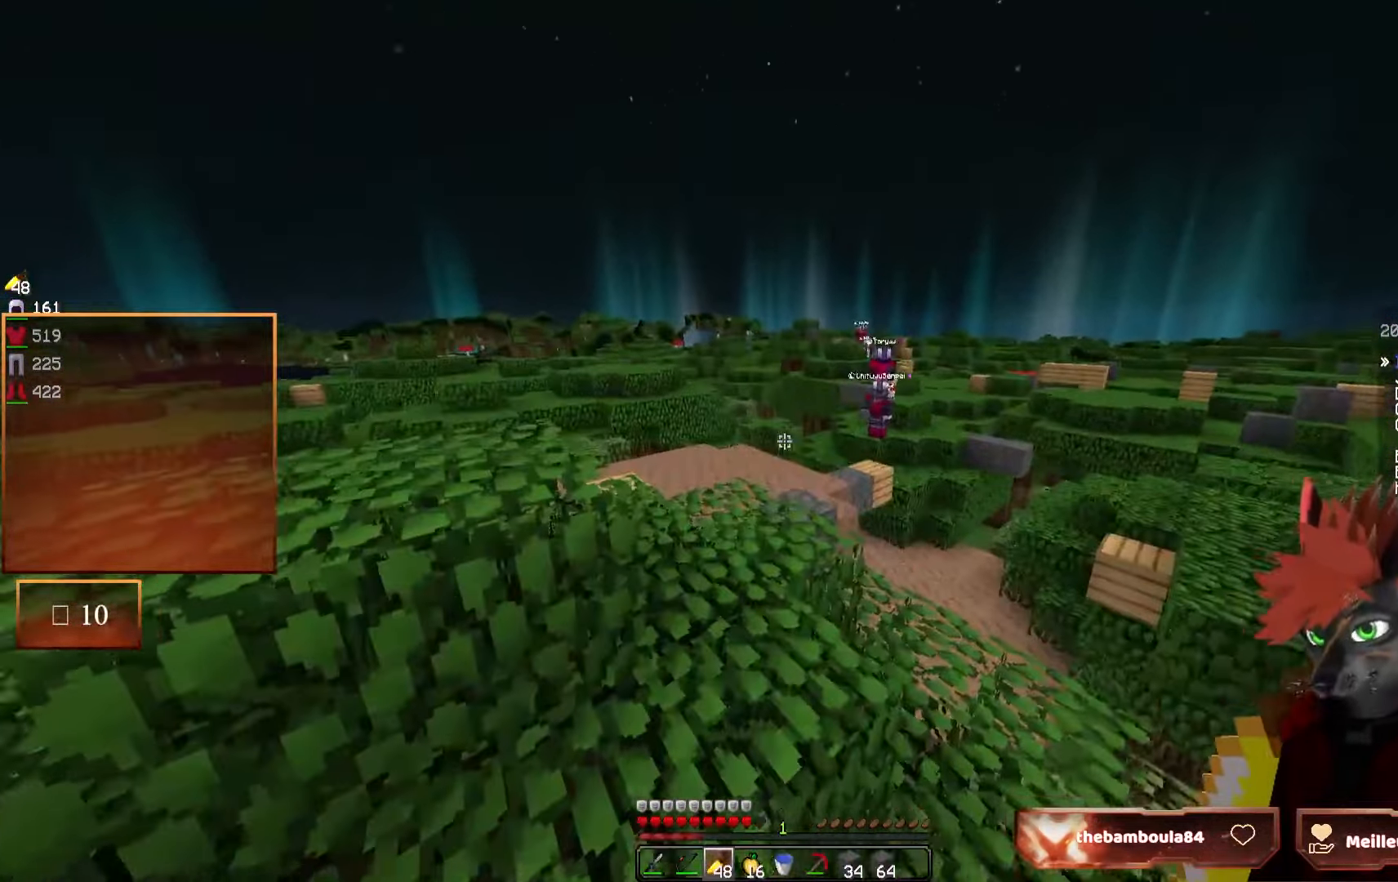
{"keys": [], "mouse": [], "events": []}
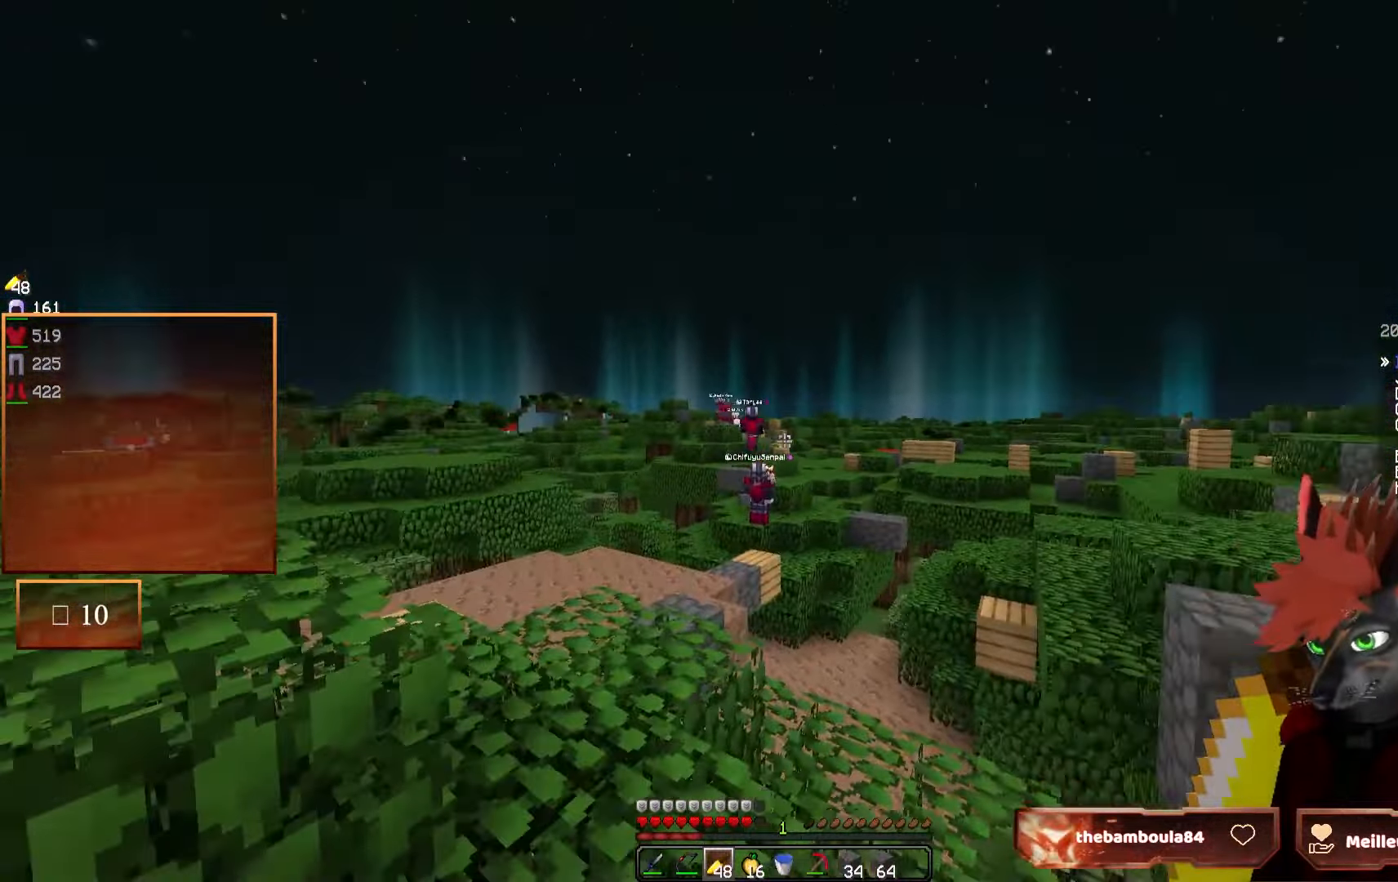
{"keys": [], "mouse": [], "events": [[134, "q", "down"], [300, "z", "down"], [367, "q", "up"], [434, "z", "up"]]}
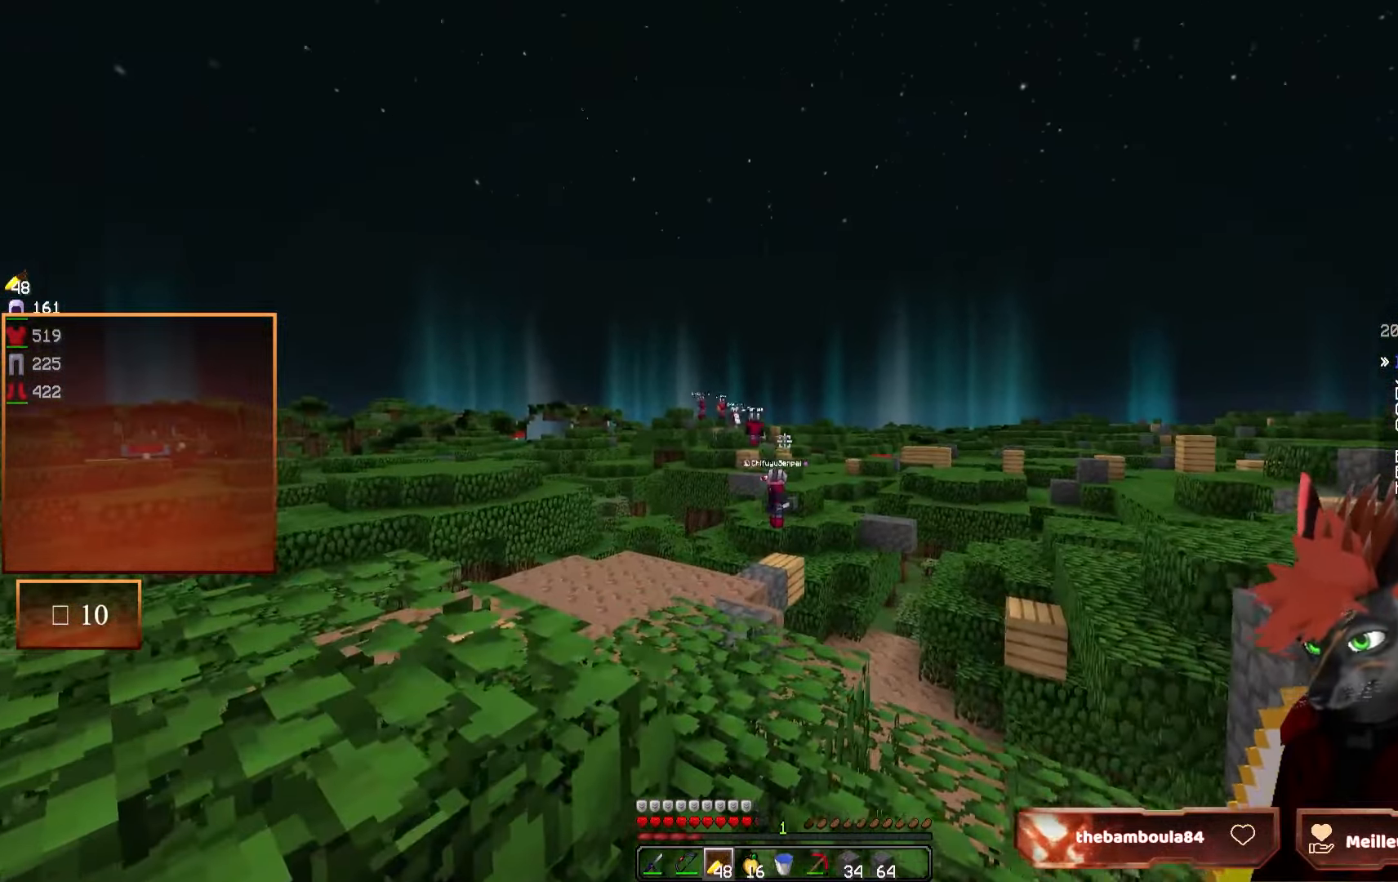
{"keys": [], "mouse": [], "events": []}
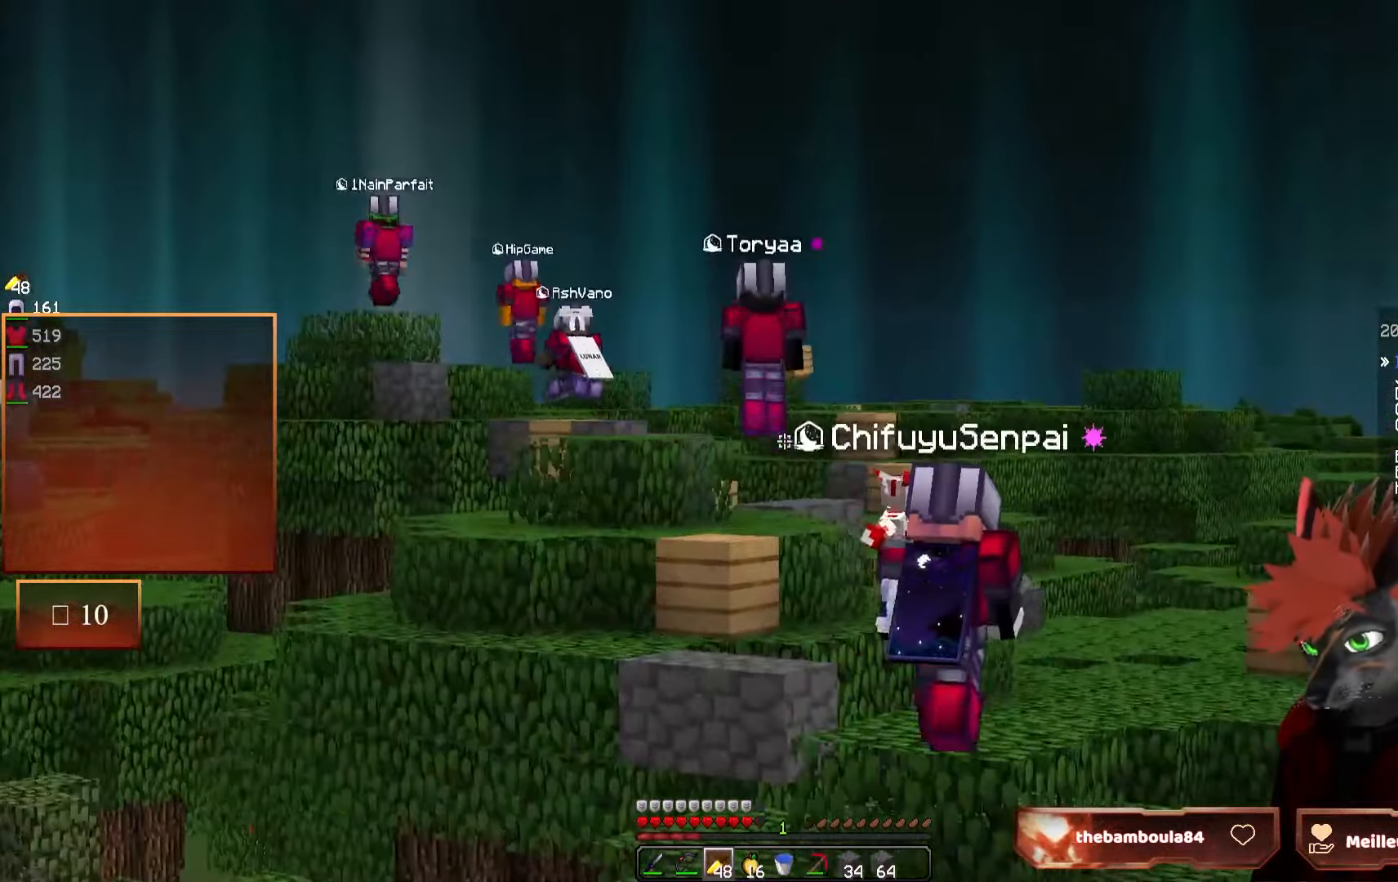
{"keys": ["d"], "mouse": [], "events": [[484, "d", "down"]]}
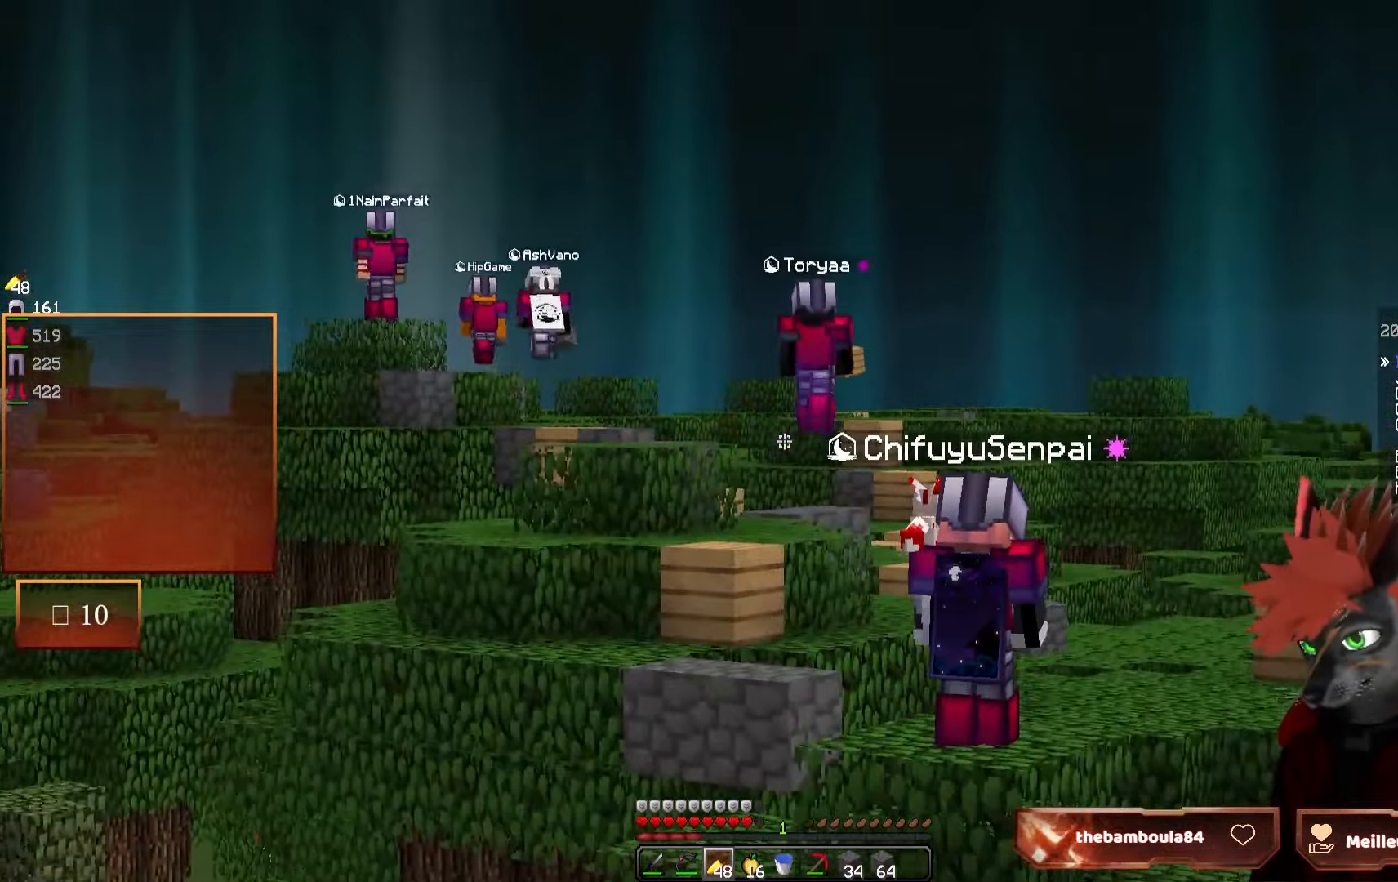
{"keys": ["z"], "mouse": [], "events": [[34, "z", "down"], [217, "d", "up"]]}
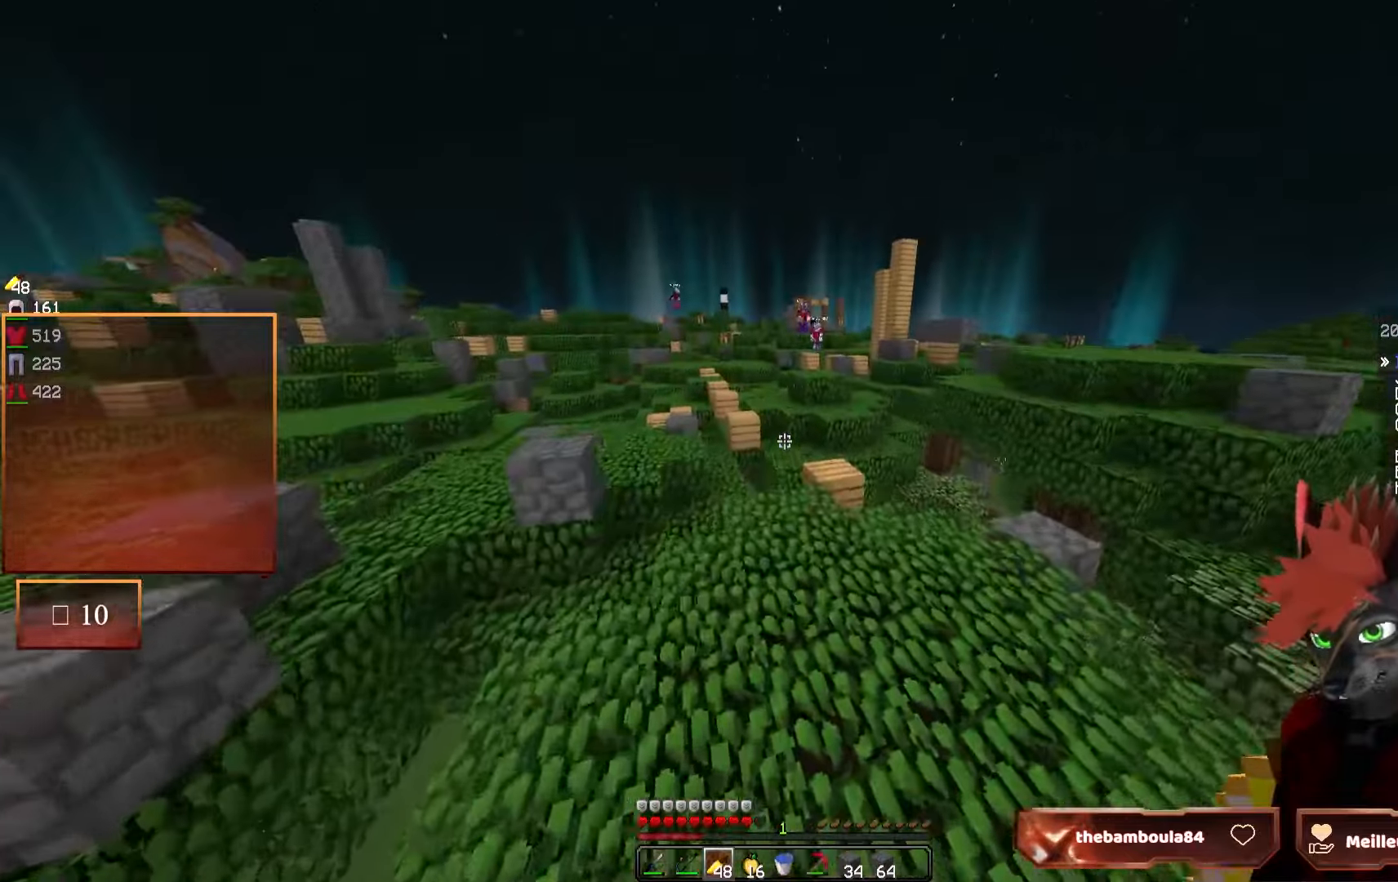
{"keys": ["d", "z"], "mouse": [], "events": [[400, "d", "down"]]}
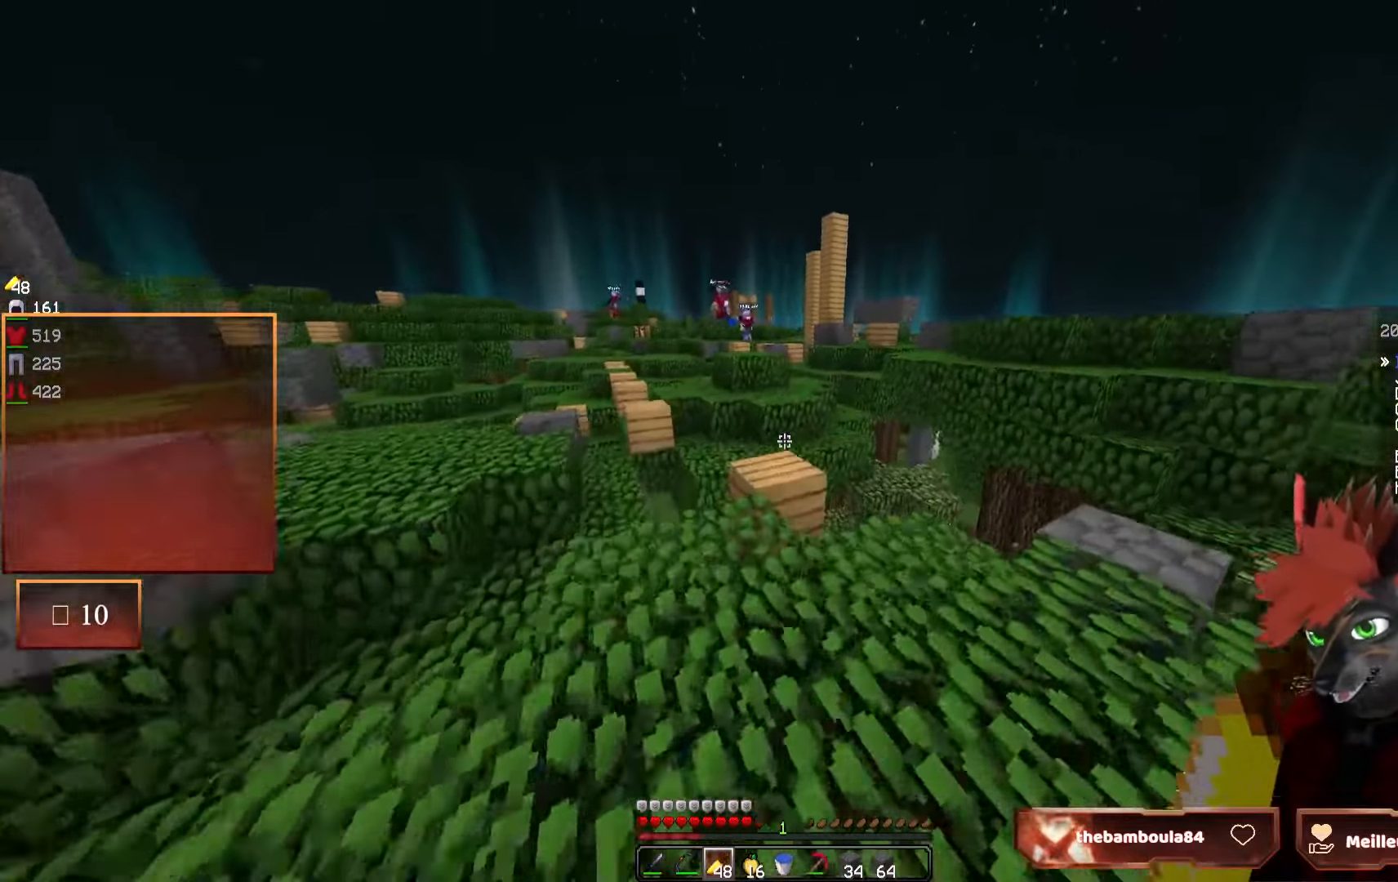
{"keys": ["z"], "mouse": [], "events": [[34, "d", "up"]]}
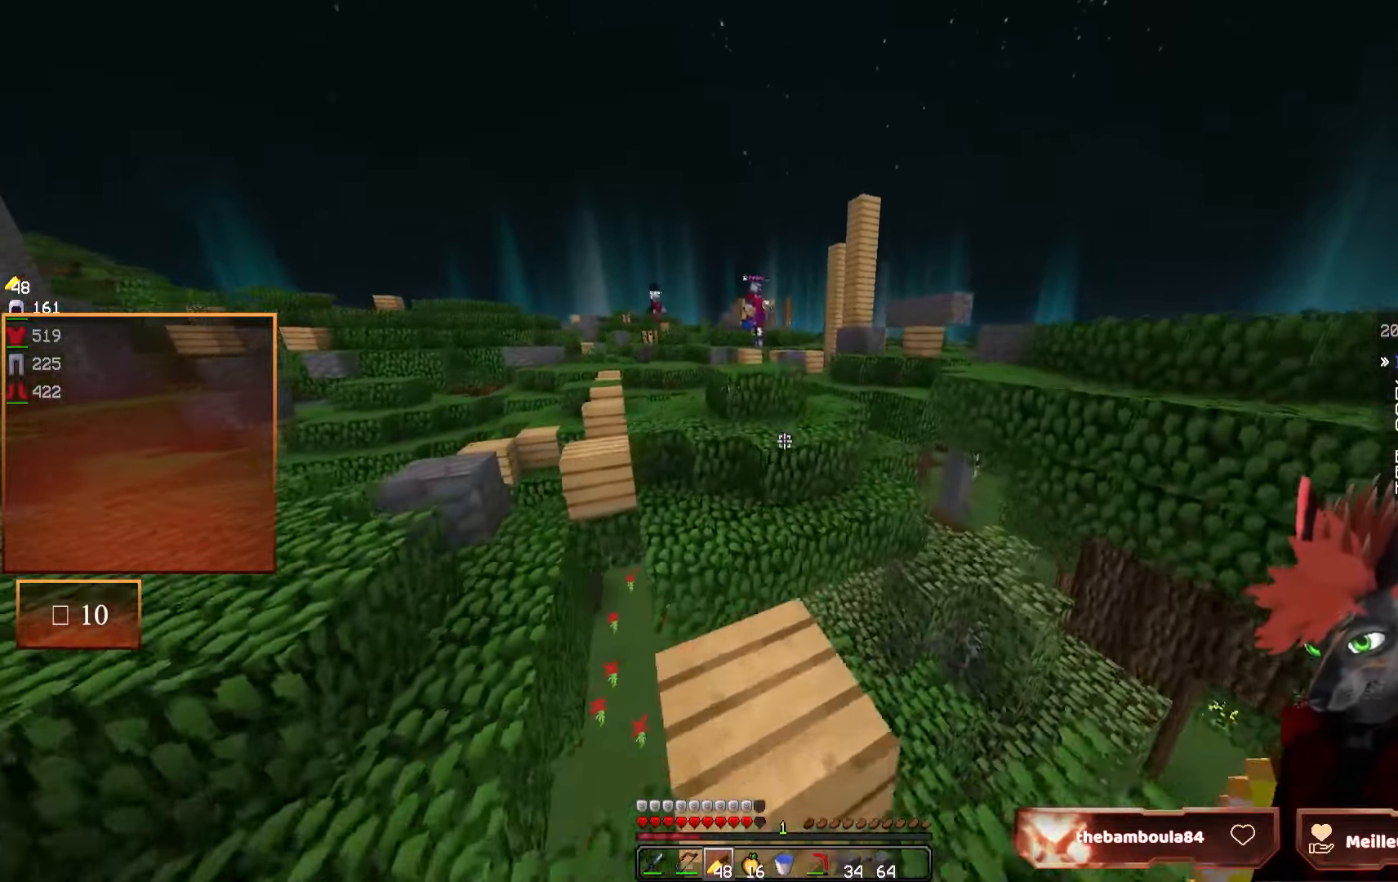
{"keys": ["z"], "mouse": [], "events": []}
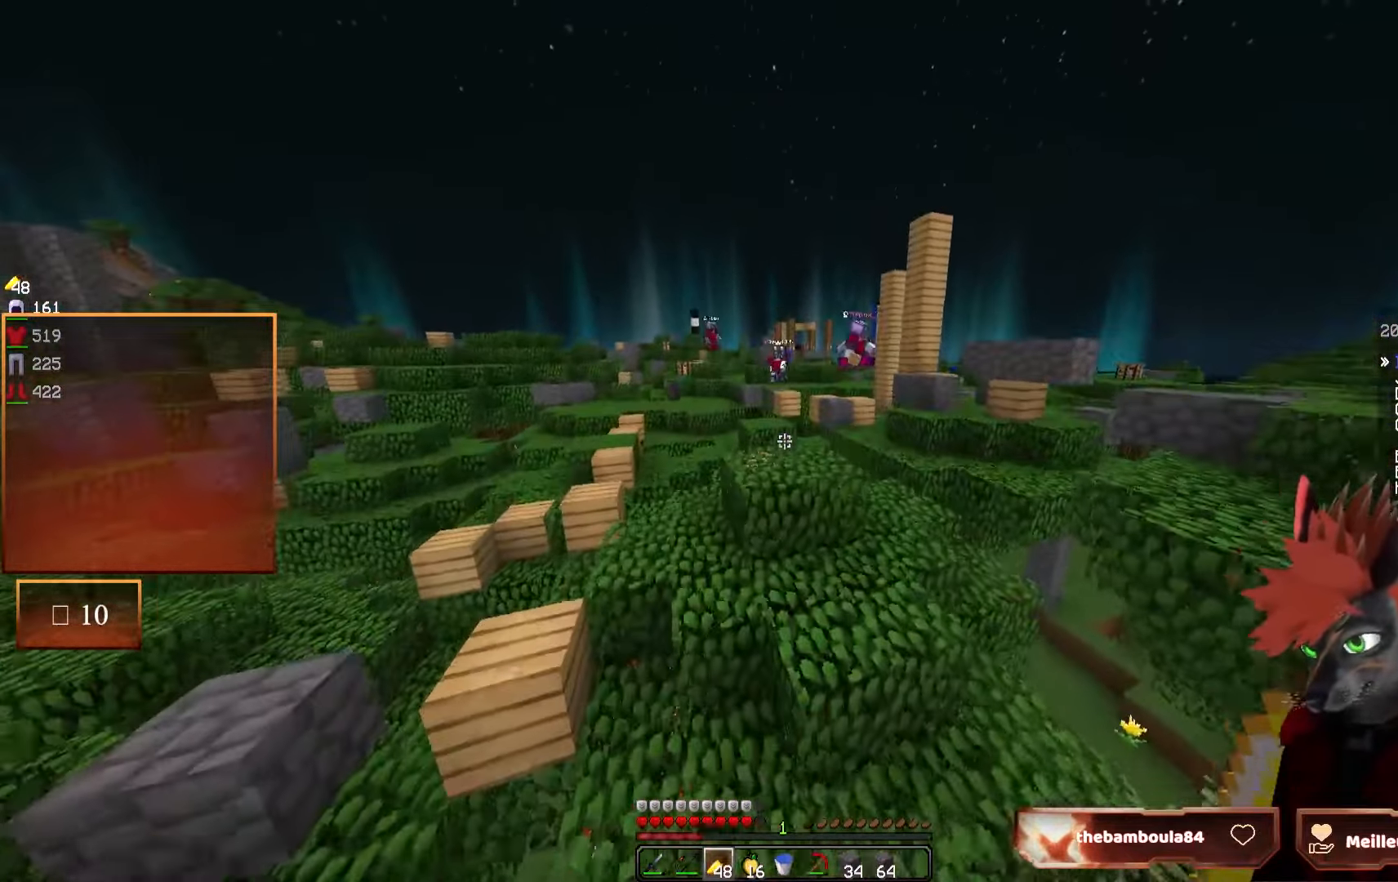
{"keys": ["z"], "mouse": [], "events": []}